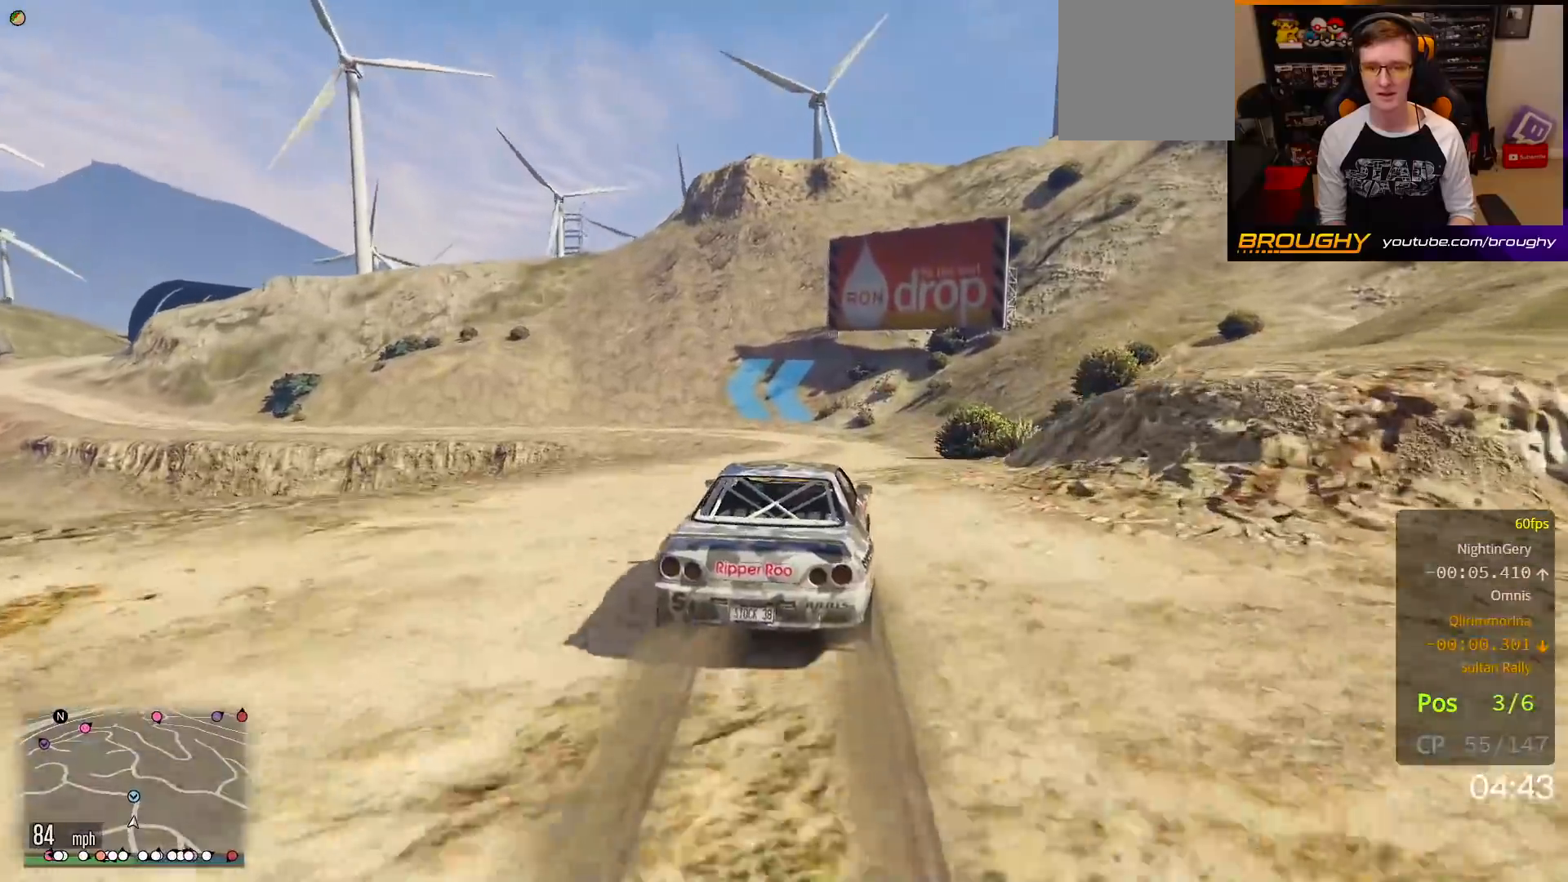
Gameplay with a controller (Xbox layout); each line is a JSON object with the inputs held at the frame after it. "events" lists button and stick changes between this image and that frame as [ms after this image, input, new state], when the widget could be followed in between. Not read: L3.
{"buttons": [], "left_stick": "center", "right_stick": "center", "events": [[100, "R2", "up"], [167, "left_stick", "center"], [250, "left_stick", "up-left"], [417, "left_stick", "center"]]}
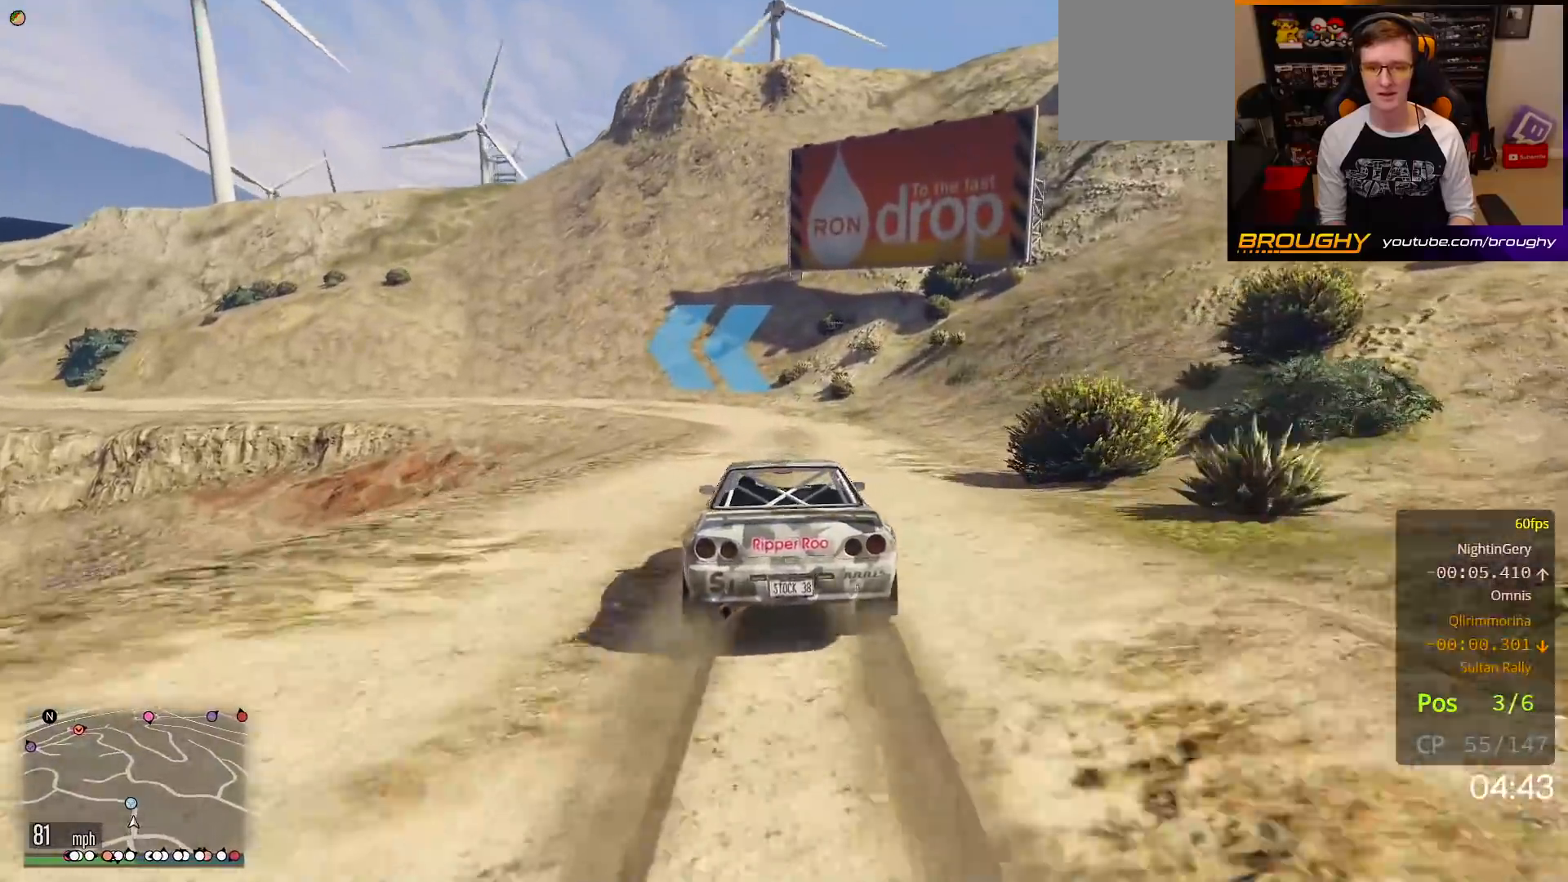
{"buttons": [], "left_stick": "up-left", "right_stick": "center", "events": [[150, "left_stick", "up-left"], [350, "left_stick", "center"], [417, "left_stick", "up-left"]]}
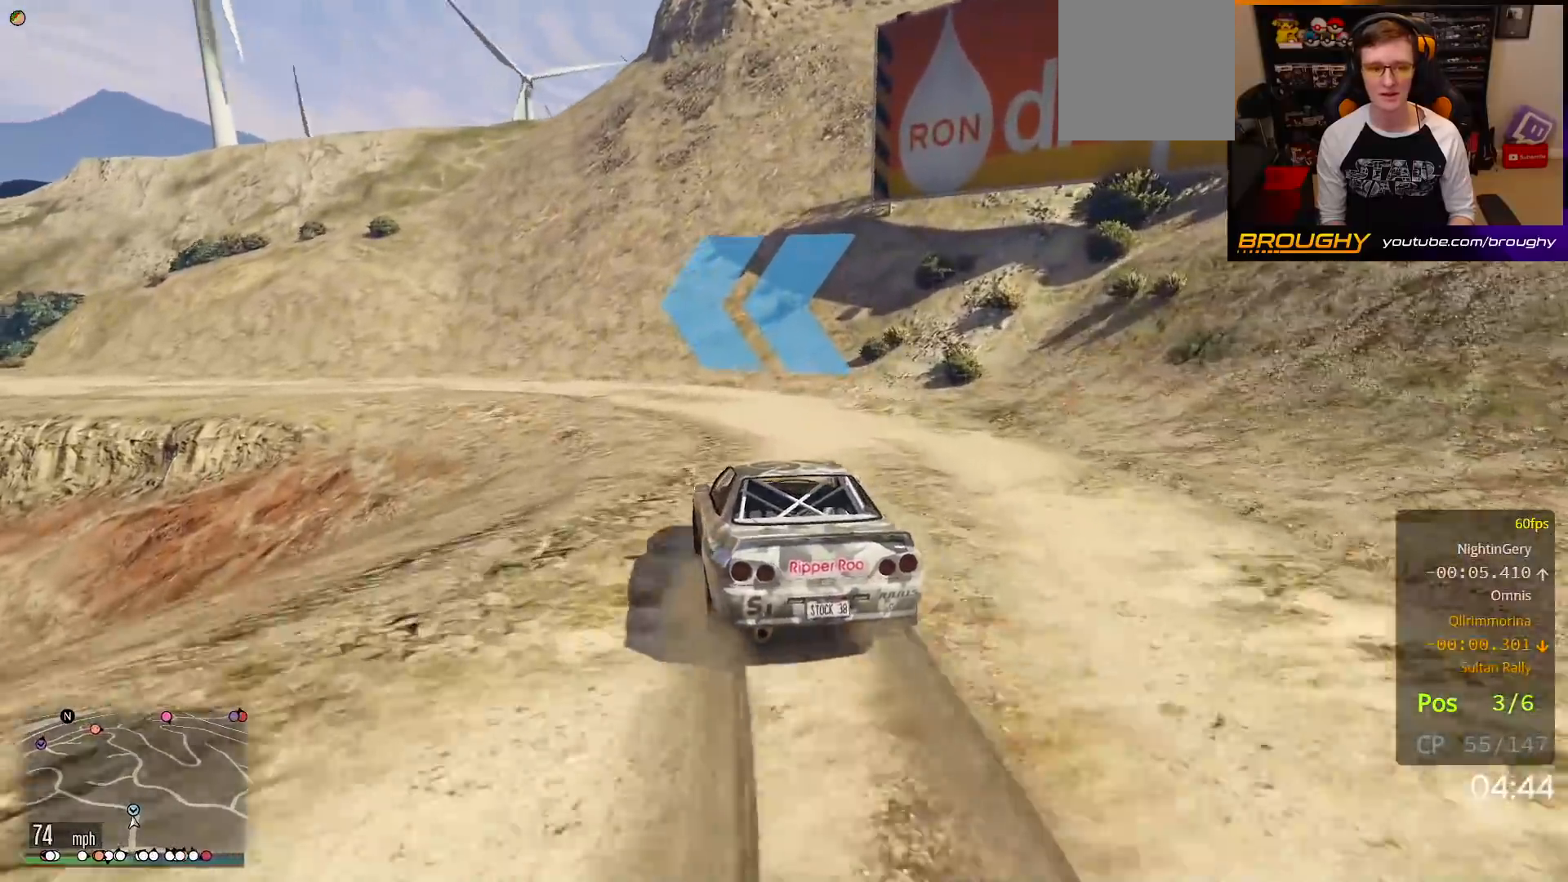
{"buttons": [], "left_stick": "up-left", "right_stick": "center", "events": [[133, "L2", "down"], [267, "L2", "up"]]}
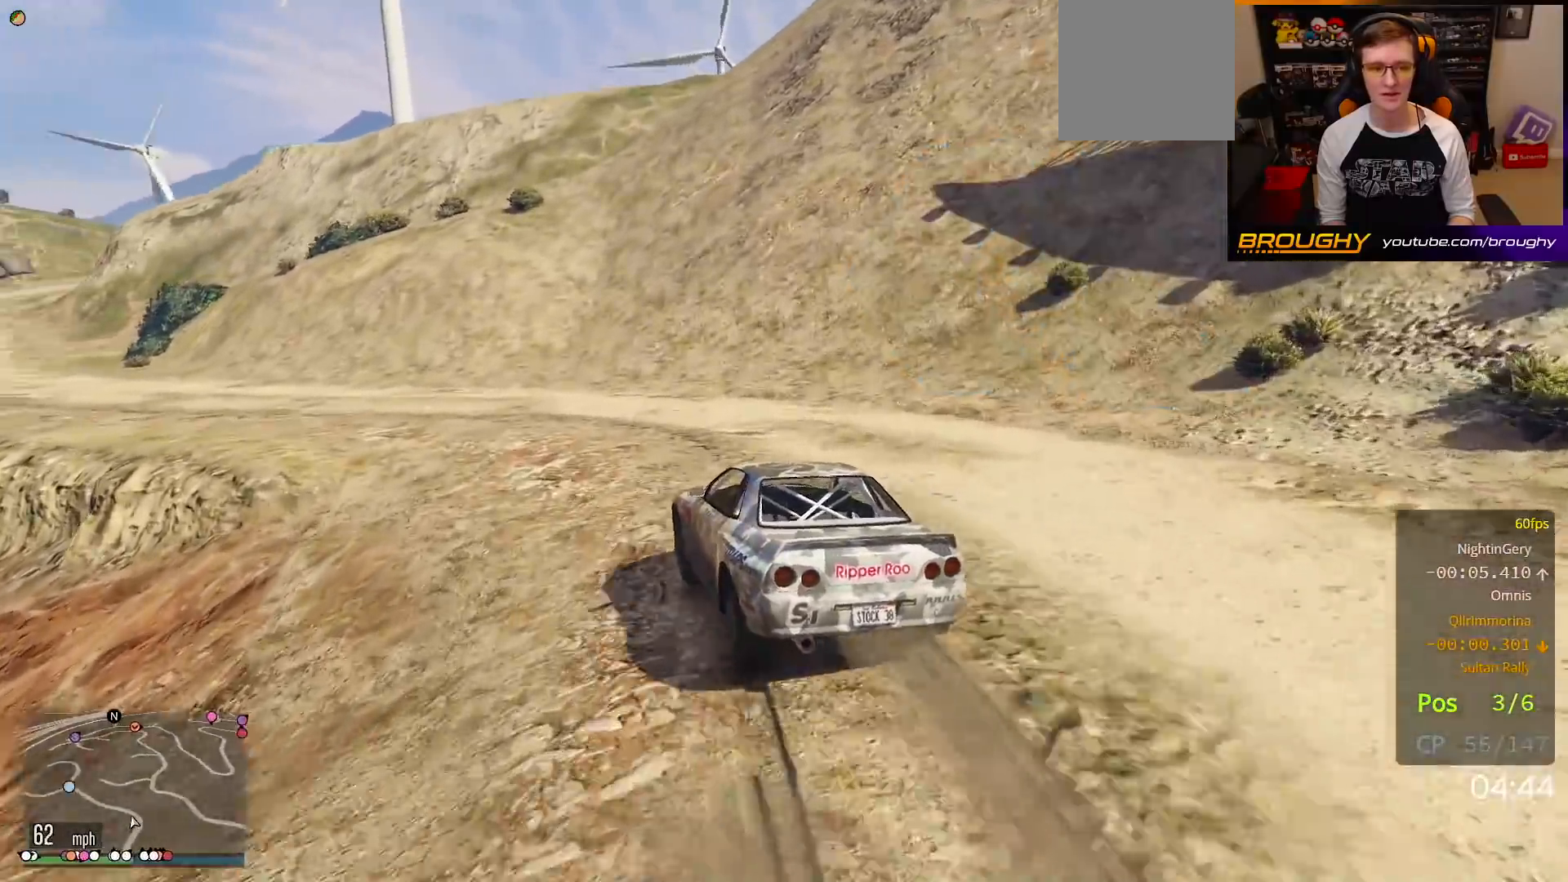
{"buttons": ["R2"], "left_stick": "up-left", "right_stick": "center", "events": [[217, "R2", "down"]]}
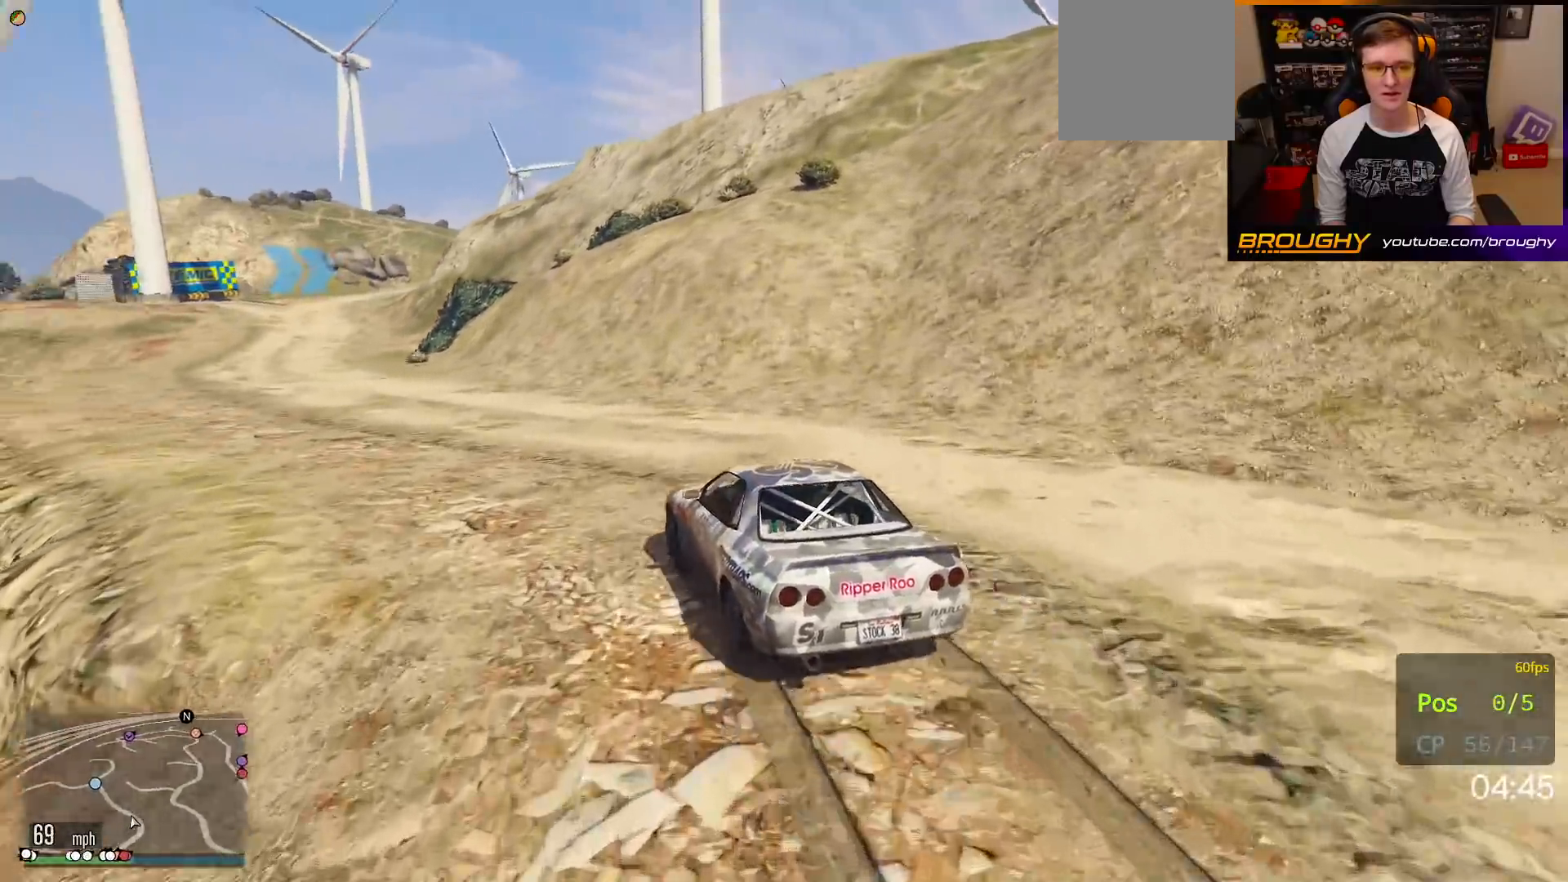
{"buttons": ["R2"], "left_stick": "center", "right_stick": "center", "events": [[217, "left_stick", "center"], [317, "left_stick", "up-left"], [500, "left_stick", "center"]]}
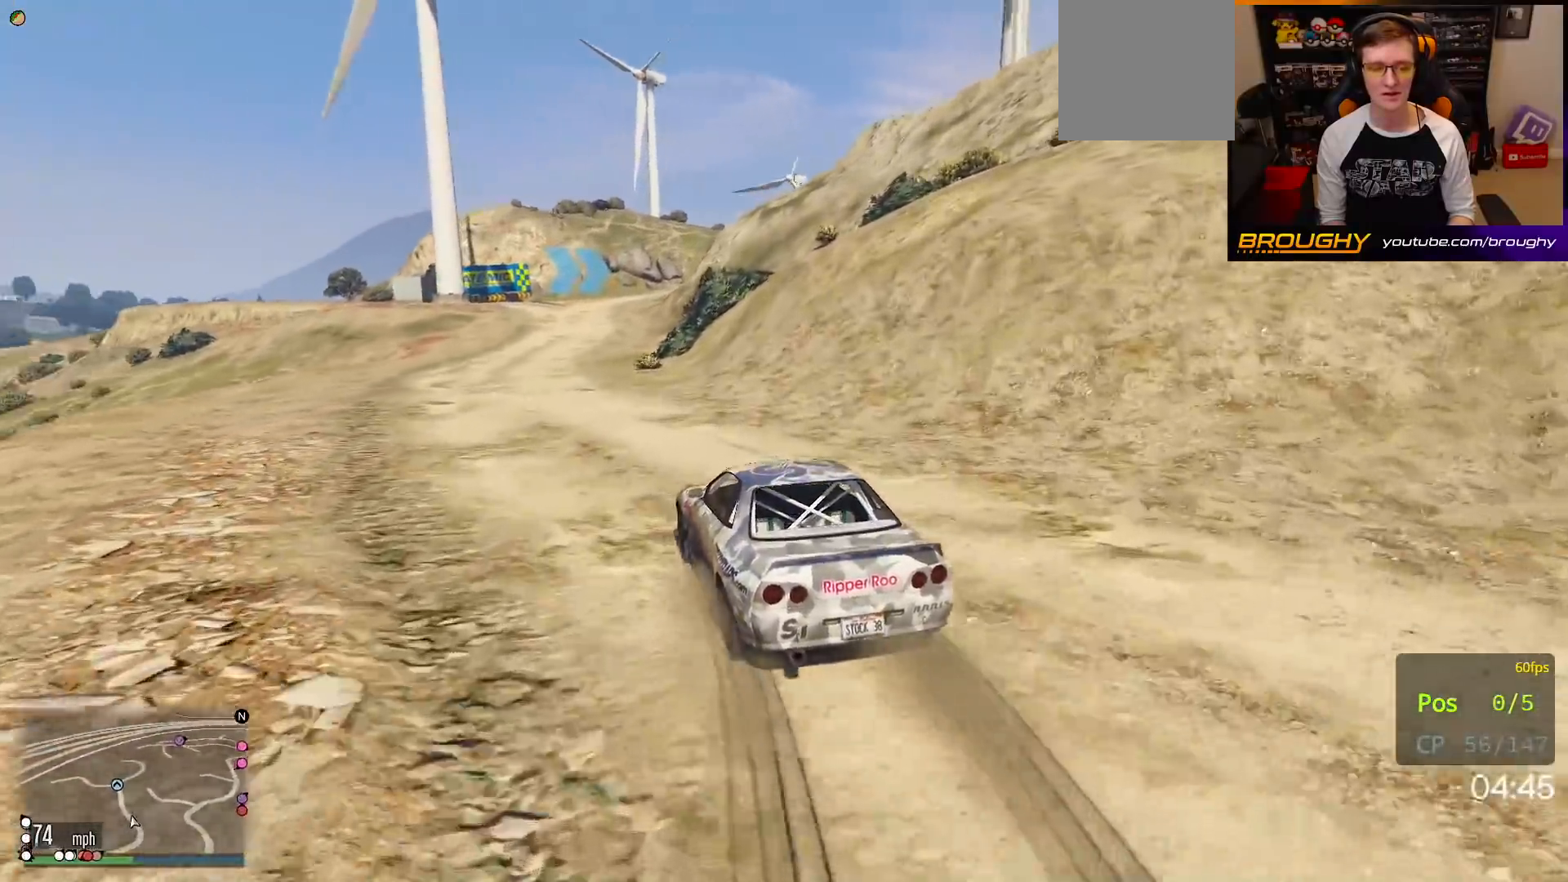
{"buttons": ["R2"], "left_stick": "center", "right_stick": "center", "events": []}
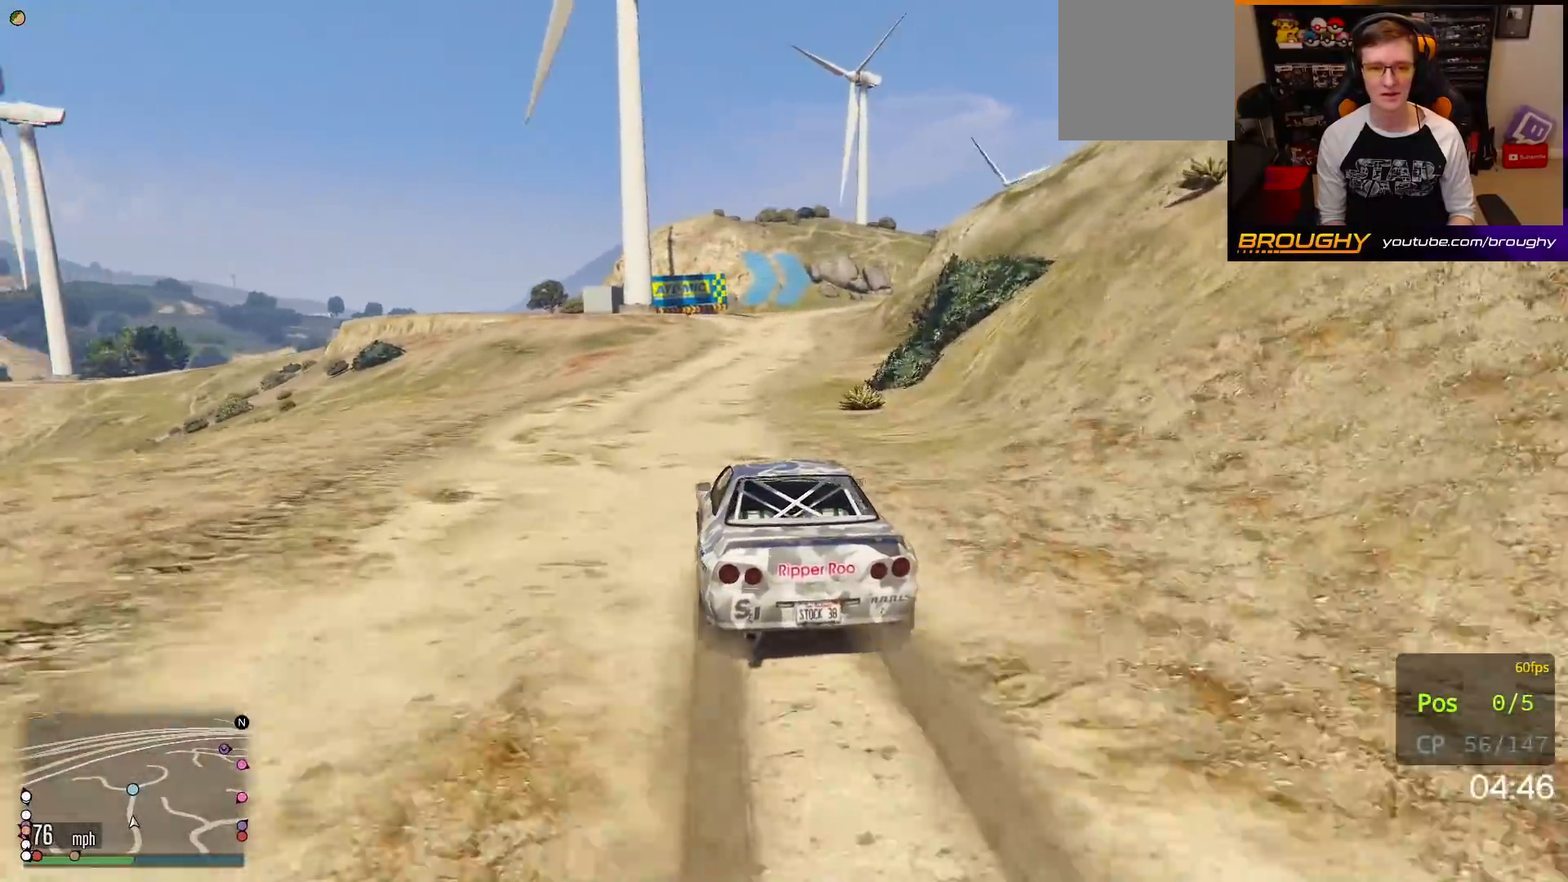
{"buttons": ["R2"], "left_stick": "center", "right_stick": "center", "events": []}
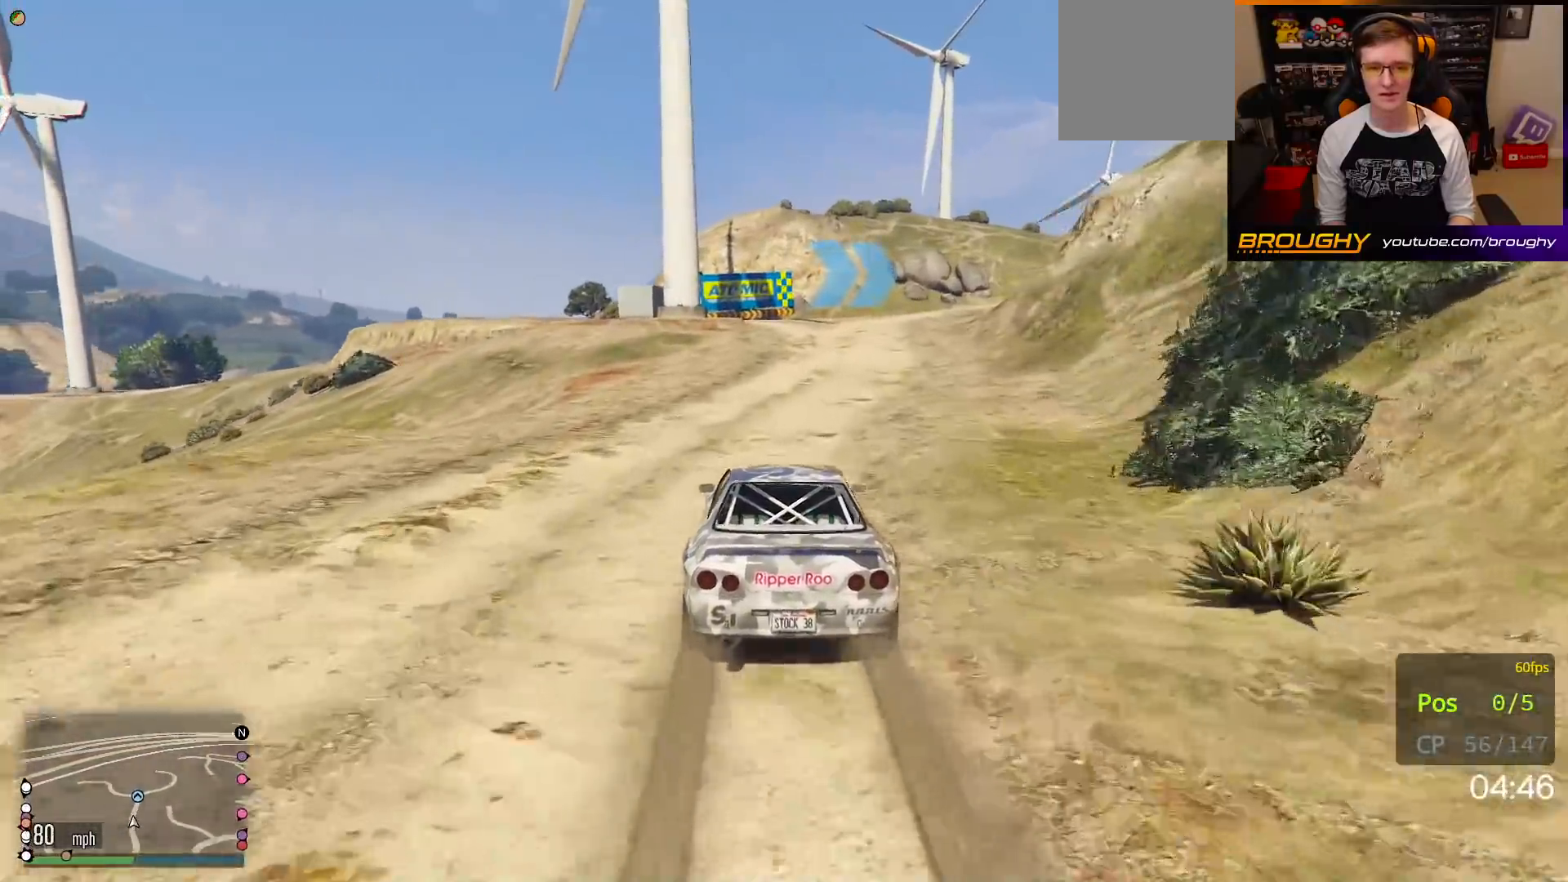
{"buttons": ["R2"], "left_stick": "center", "right_stick": "center", "events": [[17, "left_stick", "right"], [233, "left_stick", "center"]]}
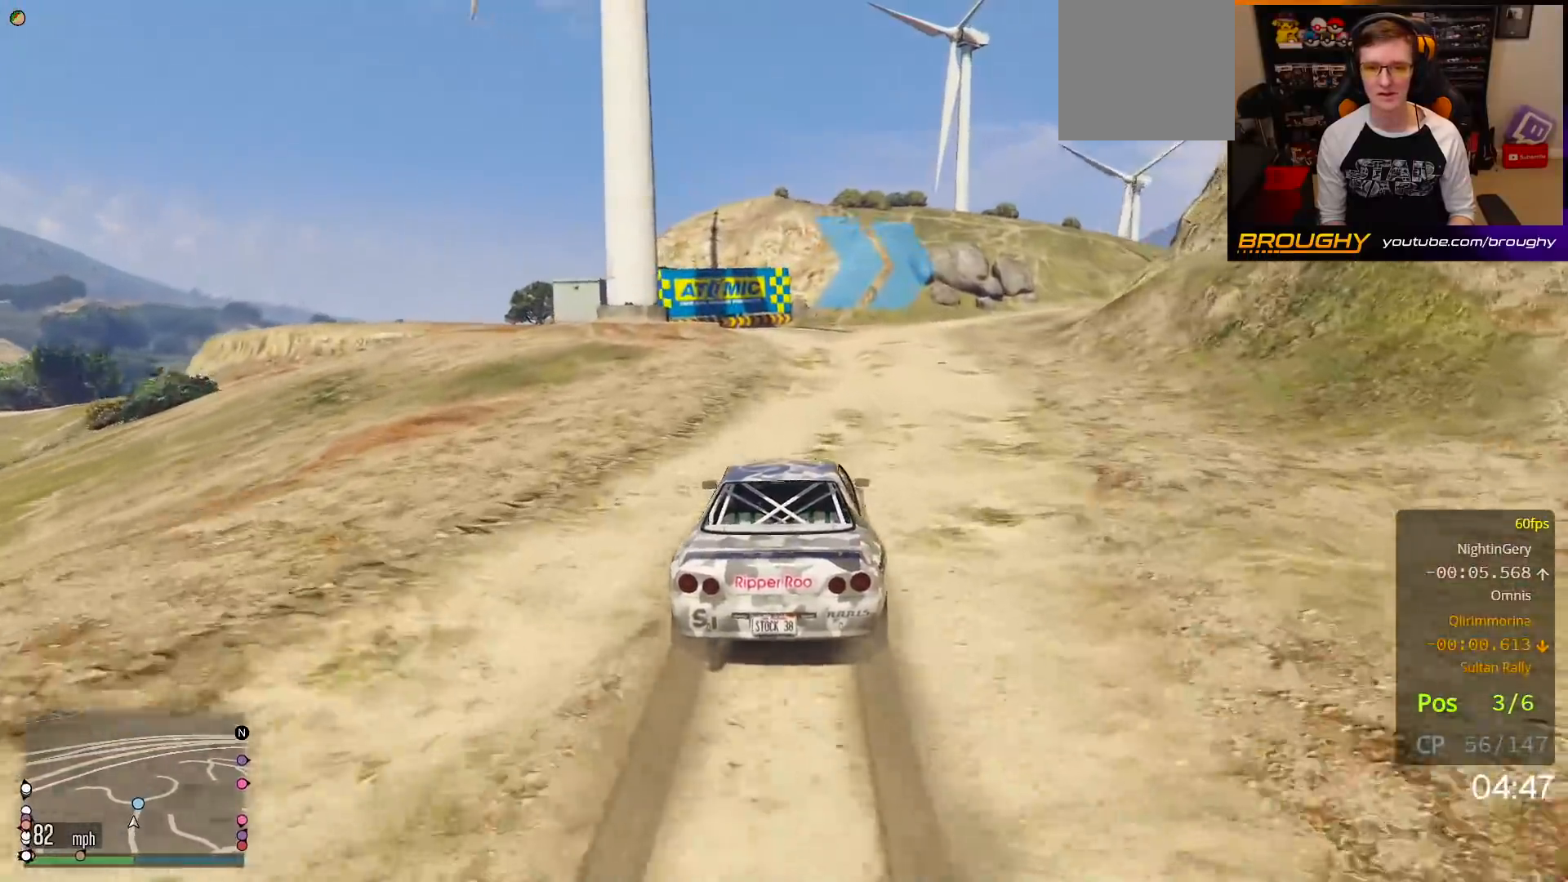
{"buttons": ["R2"], "left_stick": "right", "right_stick": "center", "events": [[200, "left_stick", "right"]]}
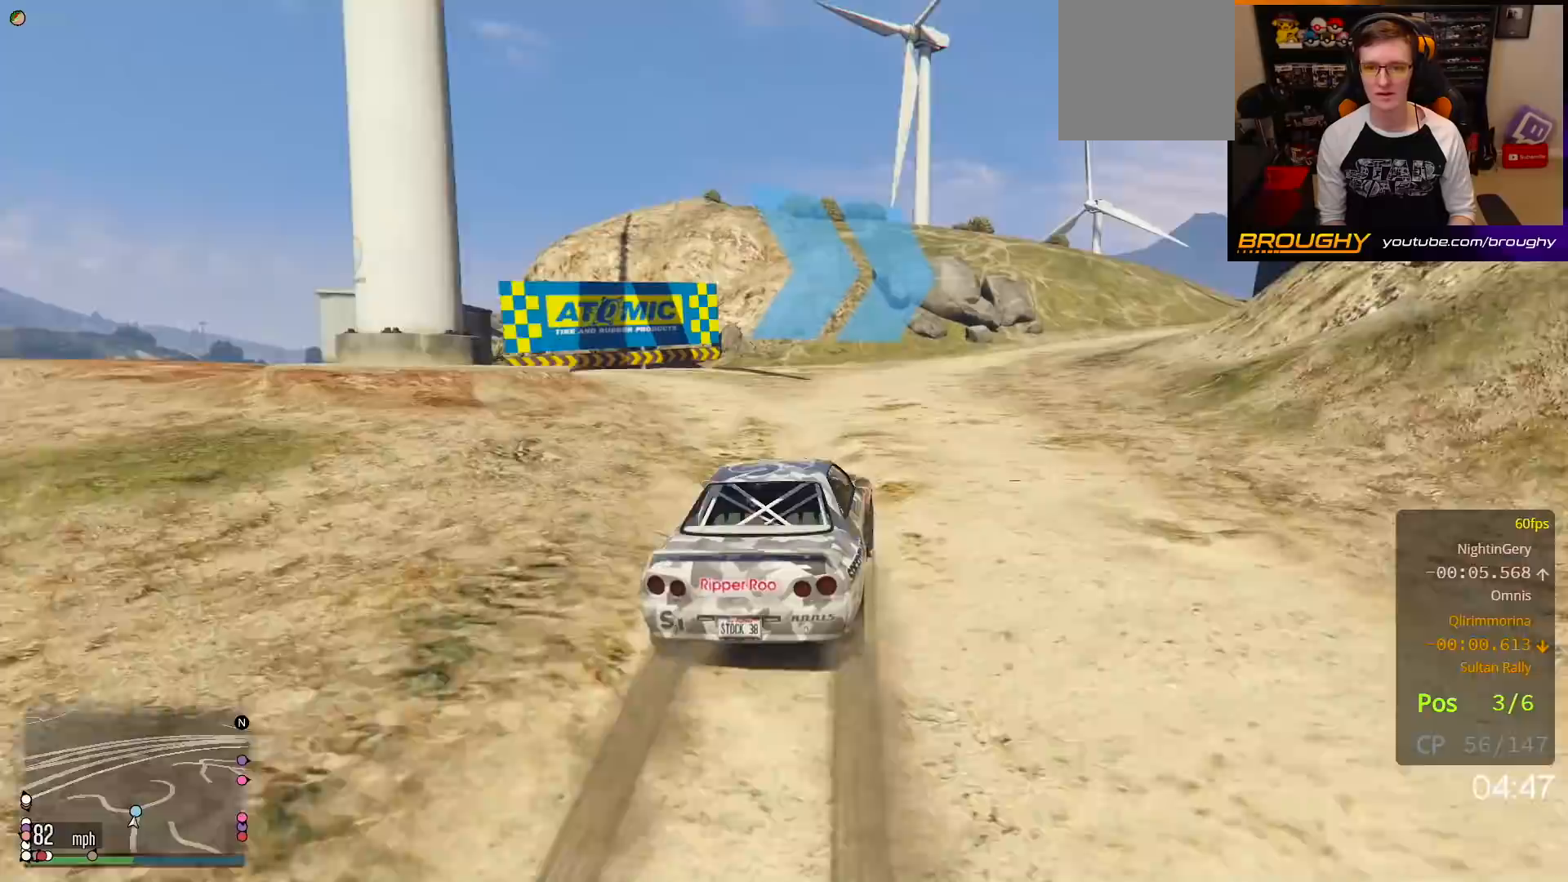
{"buttons": ["R2"], "left_stick": "right", "right_stick": "center", "events": [[100, "L2", "down"], [100, "R2", "up"], [283, "L2", "up"], [433, "R2", "down"]]}
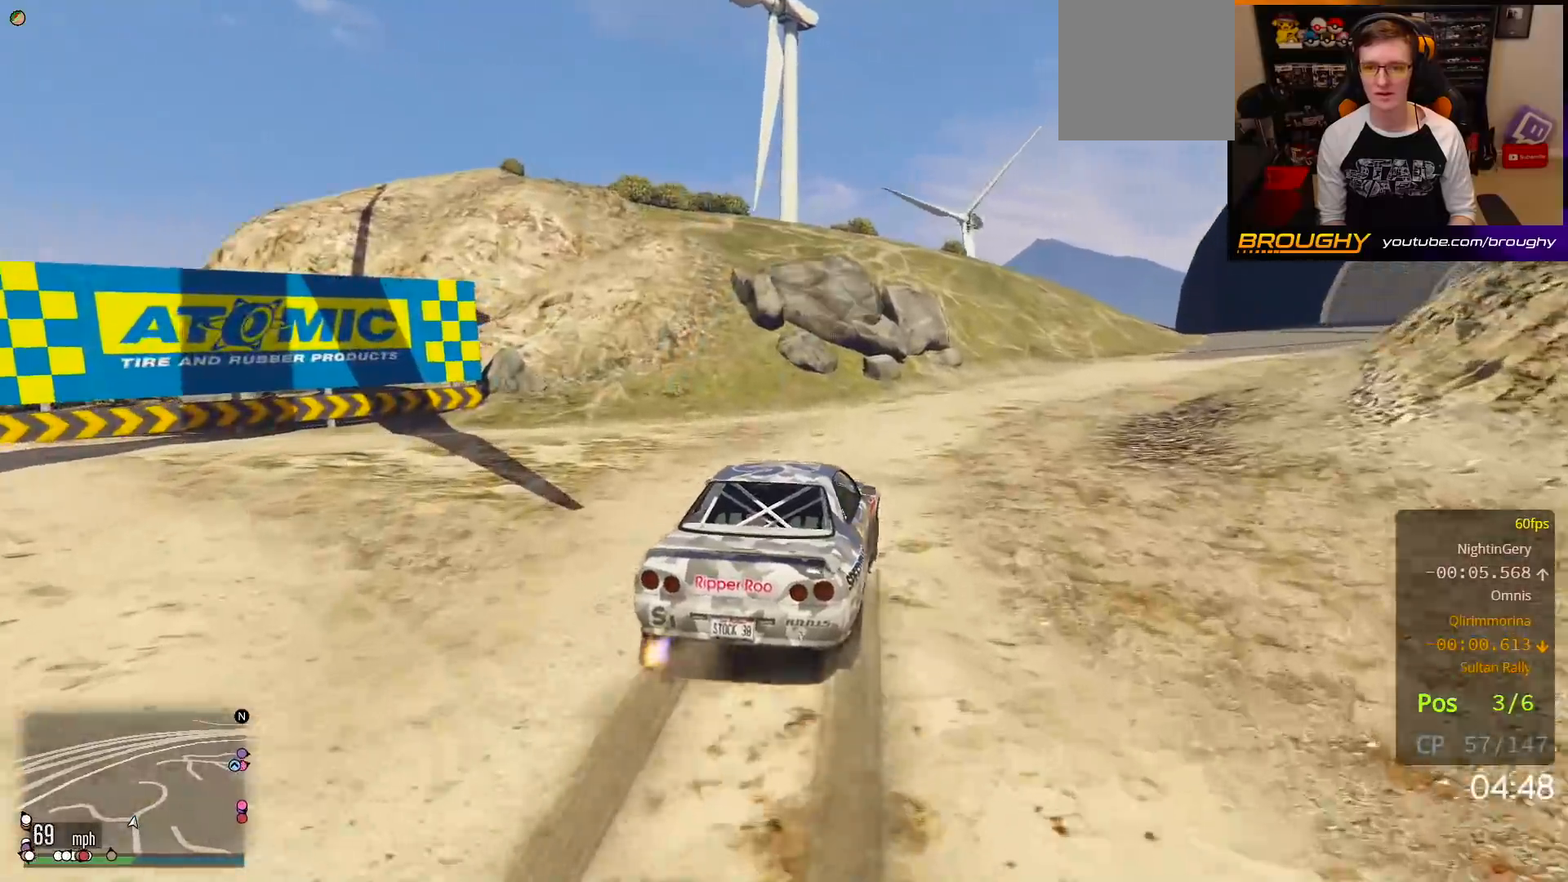
{"buttons": [], "left_stick": "right", "right_stick": "center", "events": [[417, "R2", "up"]]}
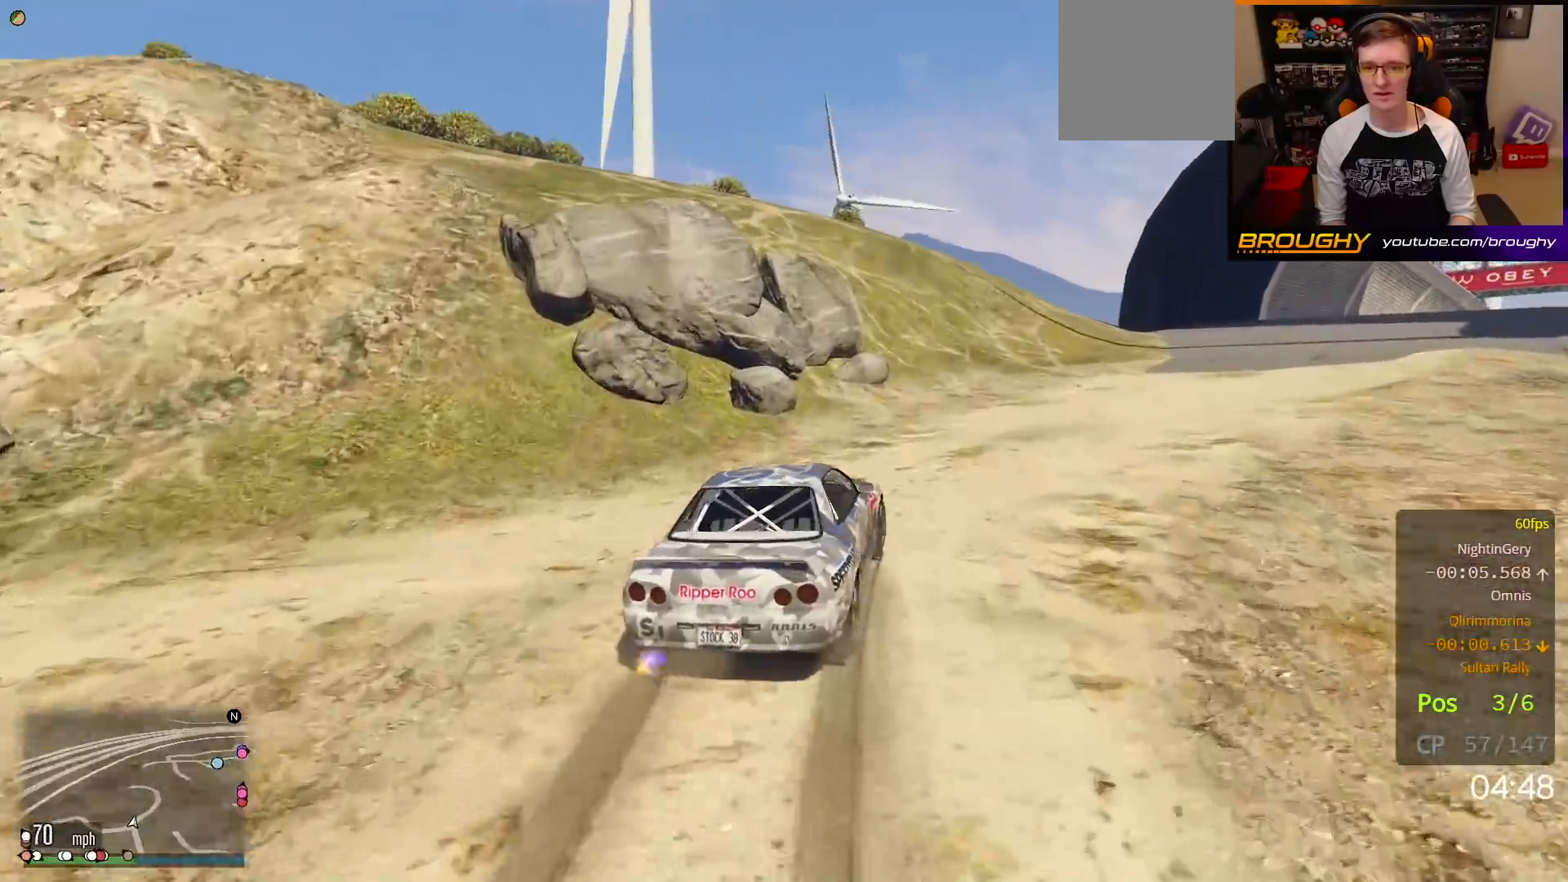
{"buttons": ["R2"], "left_stick": "center", "right_stick": "center", "events": [[333, "R2", "down"], [417, "left_stick", "center"]]}
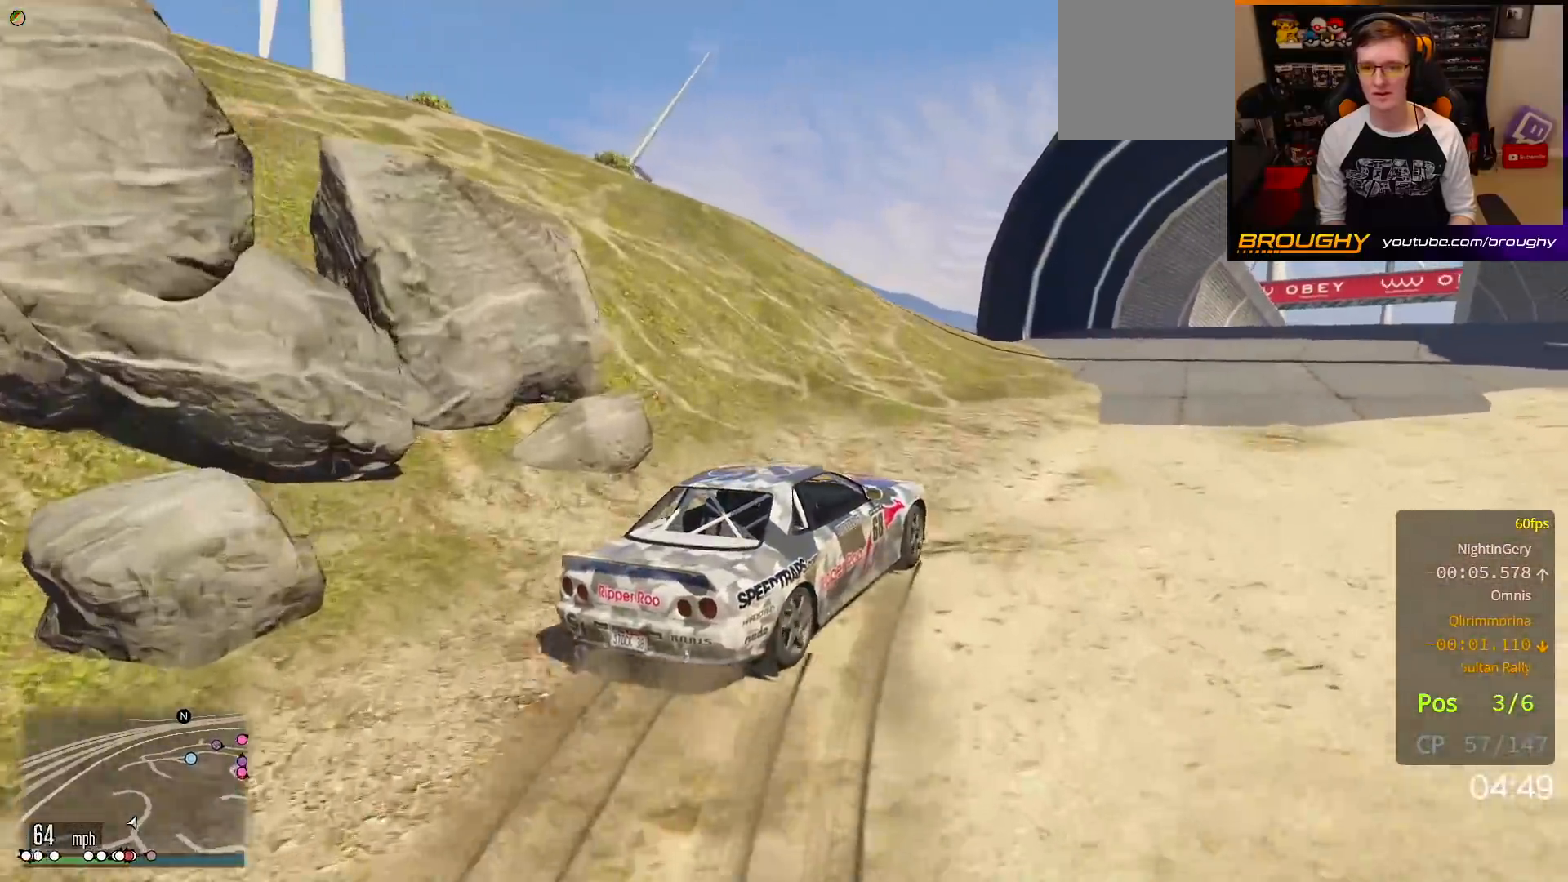
{"buttons": ["R2"], "left_stick": "center", "right_stick": "center", "events": [[133, "left_stick", "right"], [317, "left_stick", "center"]]}
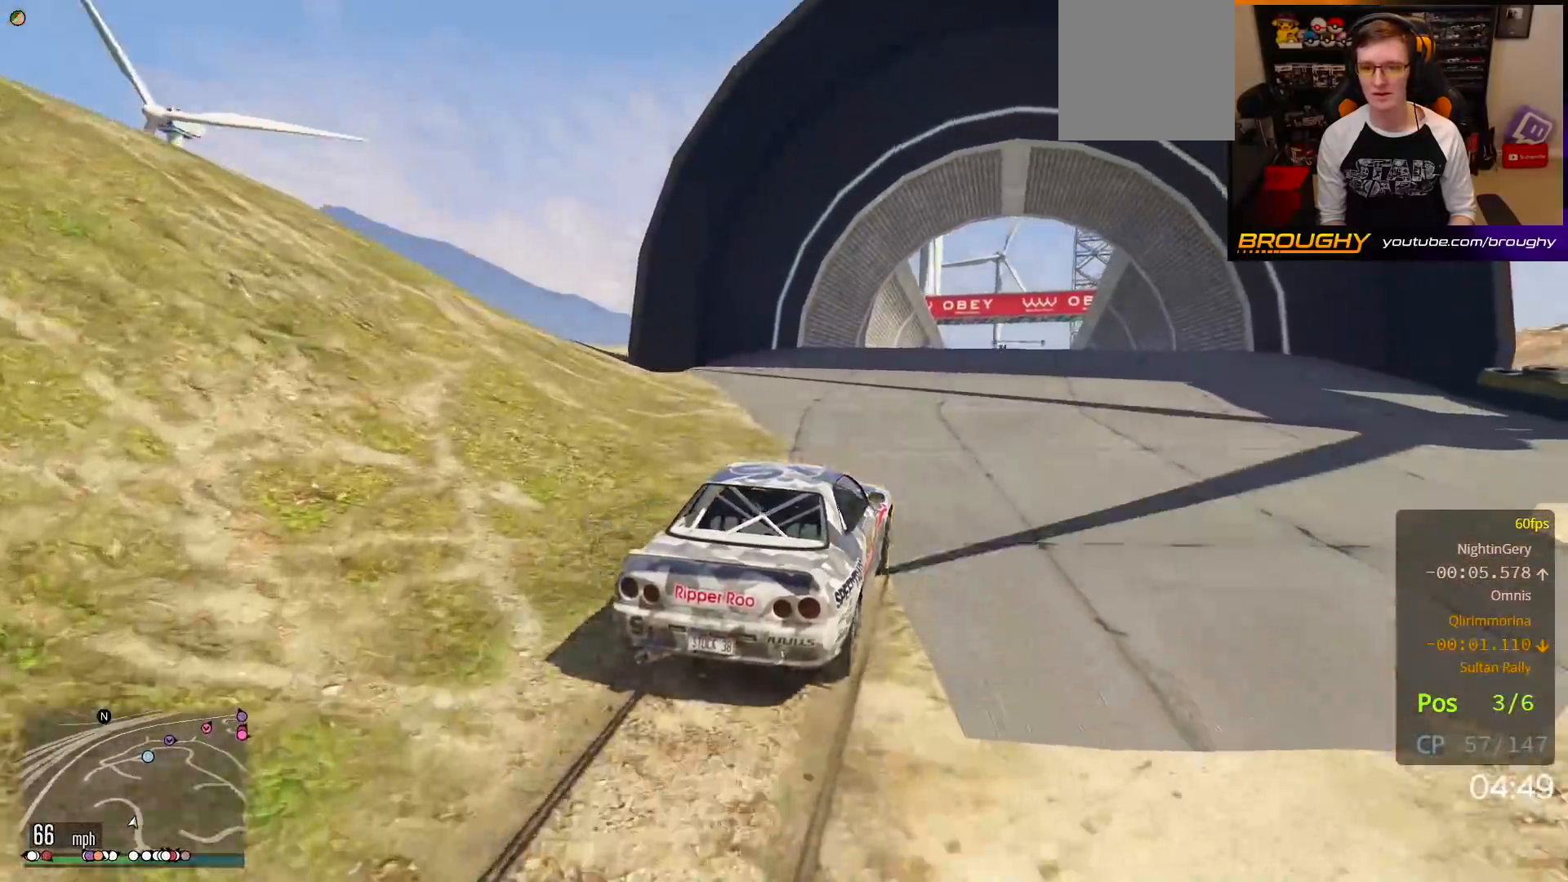
{"buttons": ["R2"], "left_stick": "center", "right_stick": "center", "events": []}
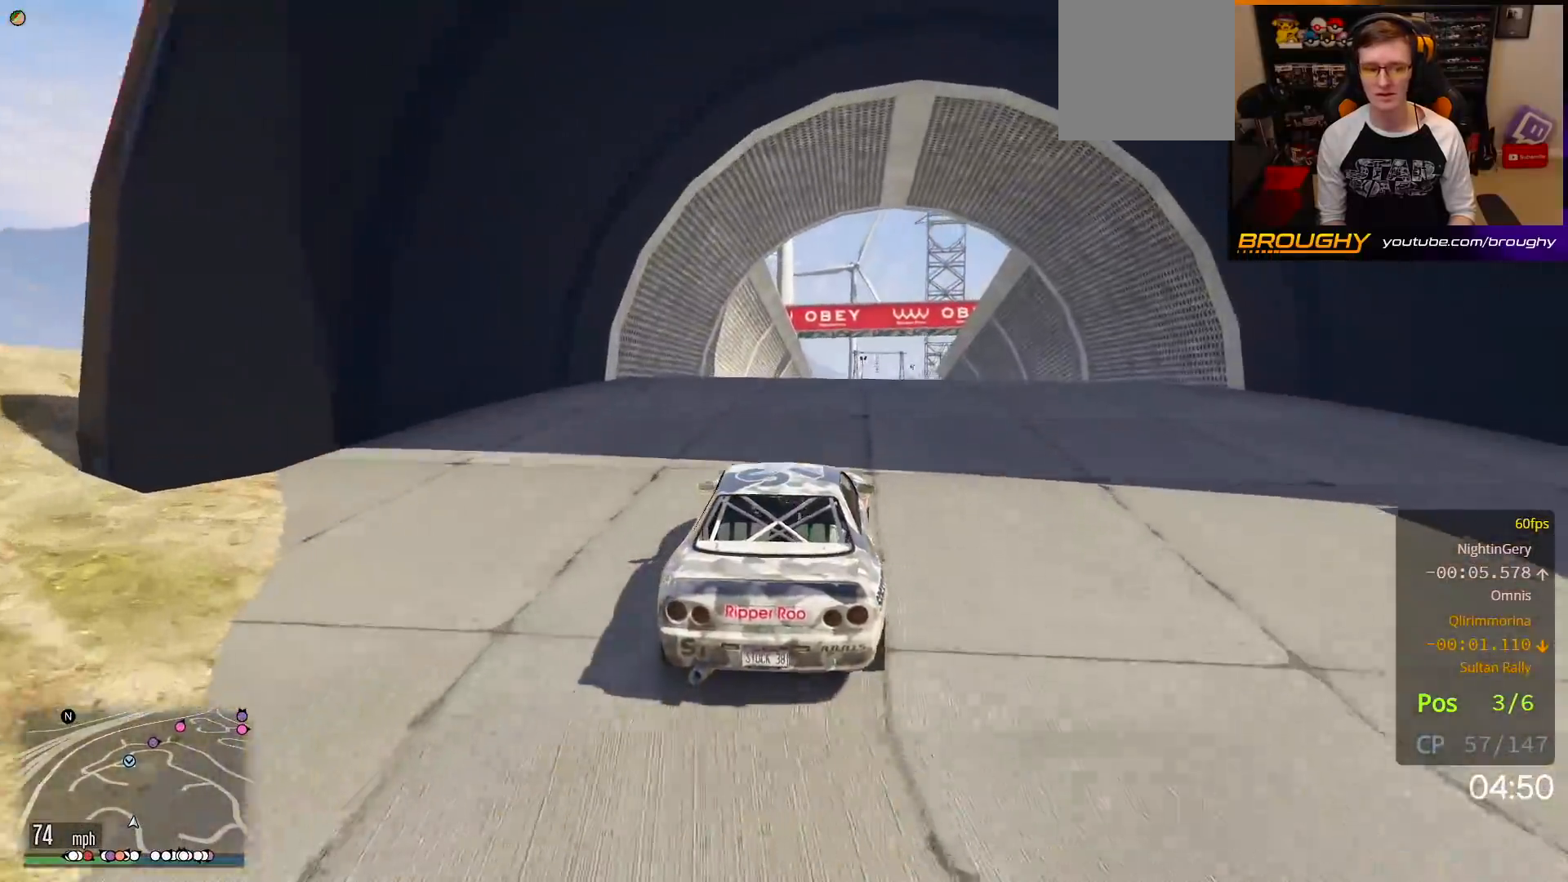
{"buttons": ["R2"], "left_stick": "center", "right_stick": "center", "events": []}
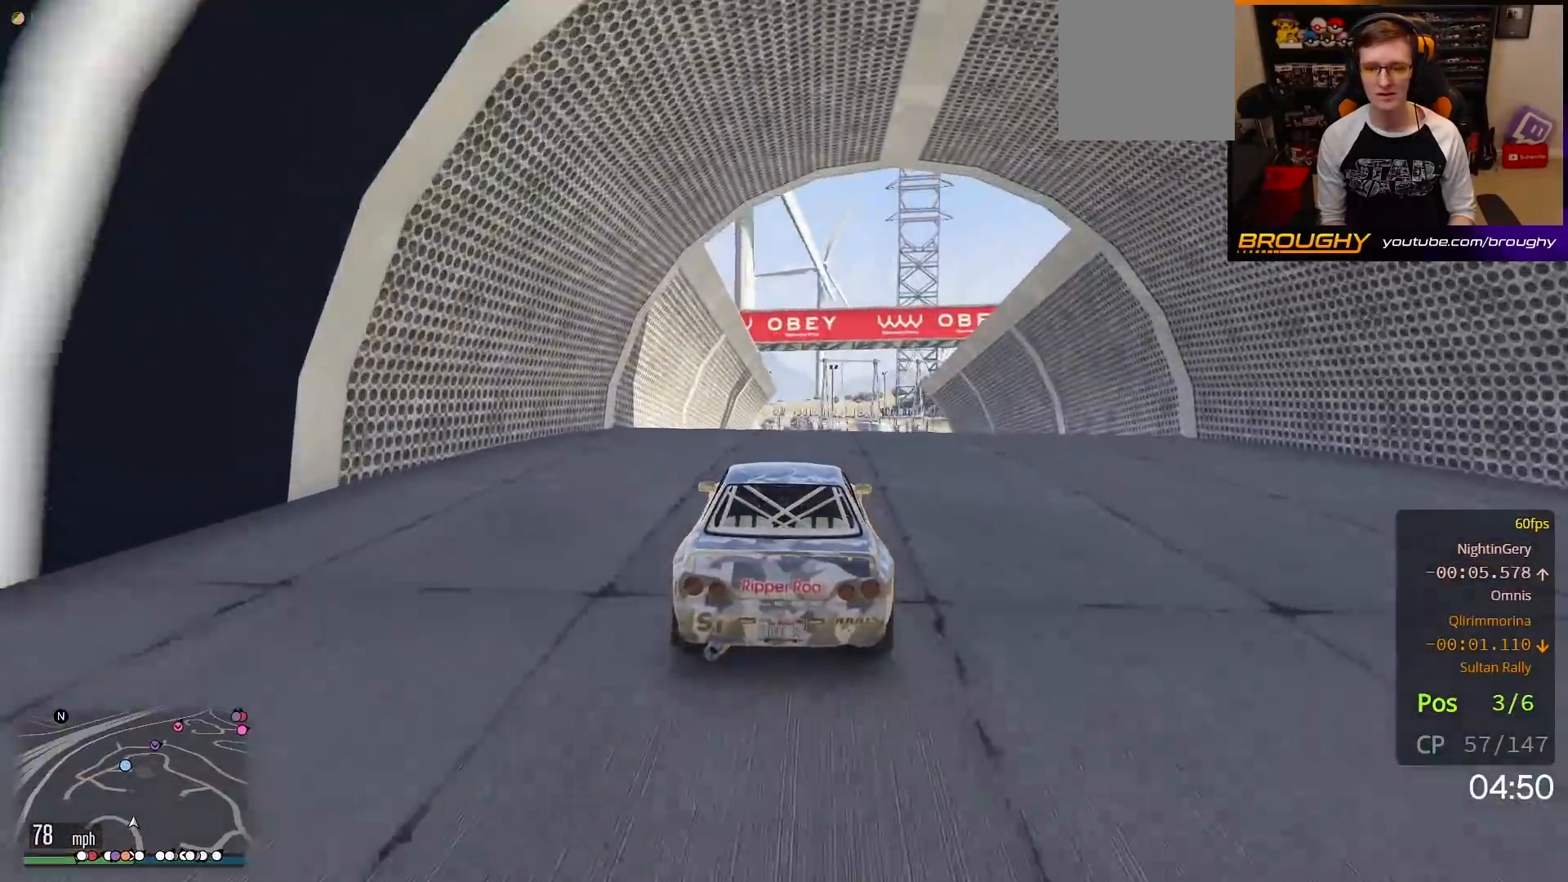
{"buttons": ["R2"], "left_stick": "center", "right_stick": "center", "events": []}
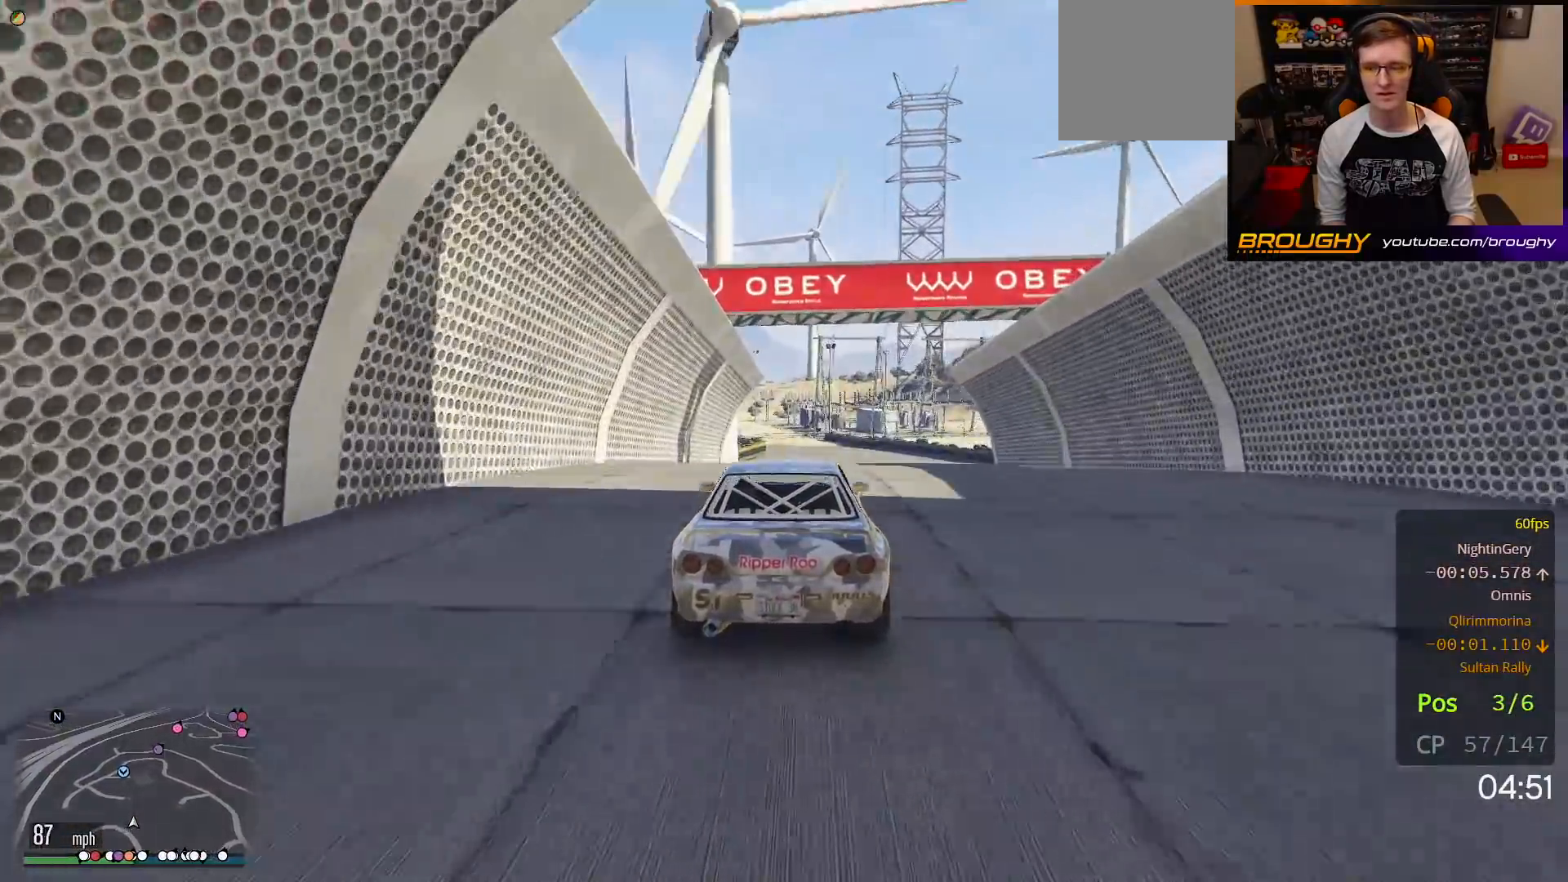
{"buttons": ["R2"], "left_stick": "center", "right_stick": "center", "events": []}
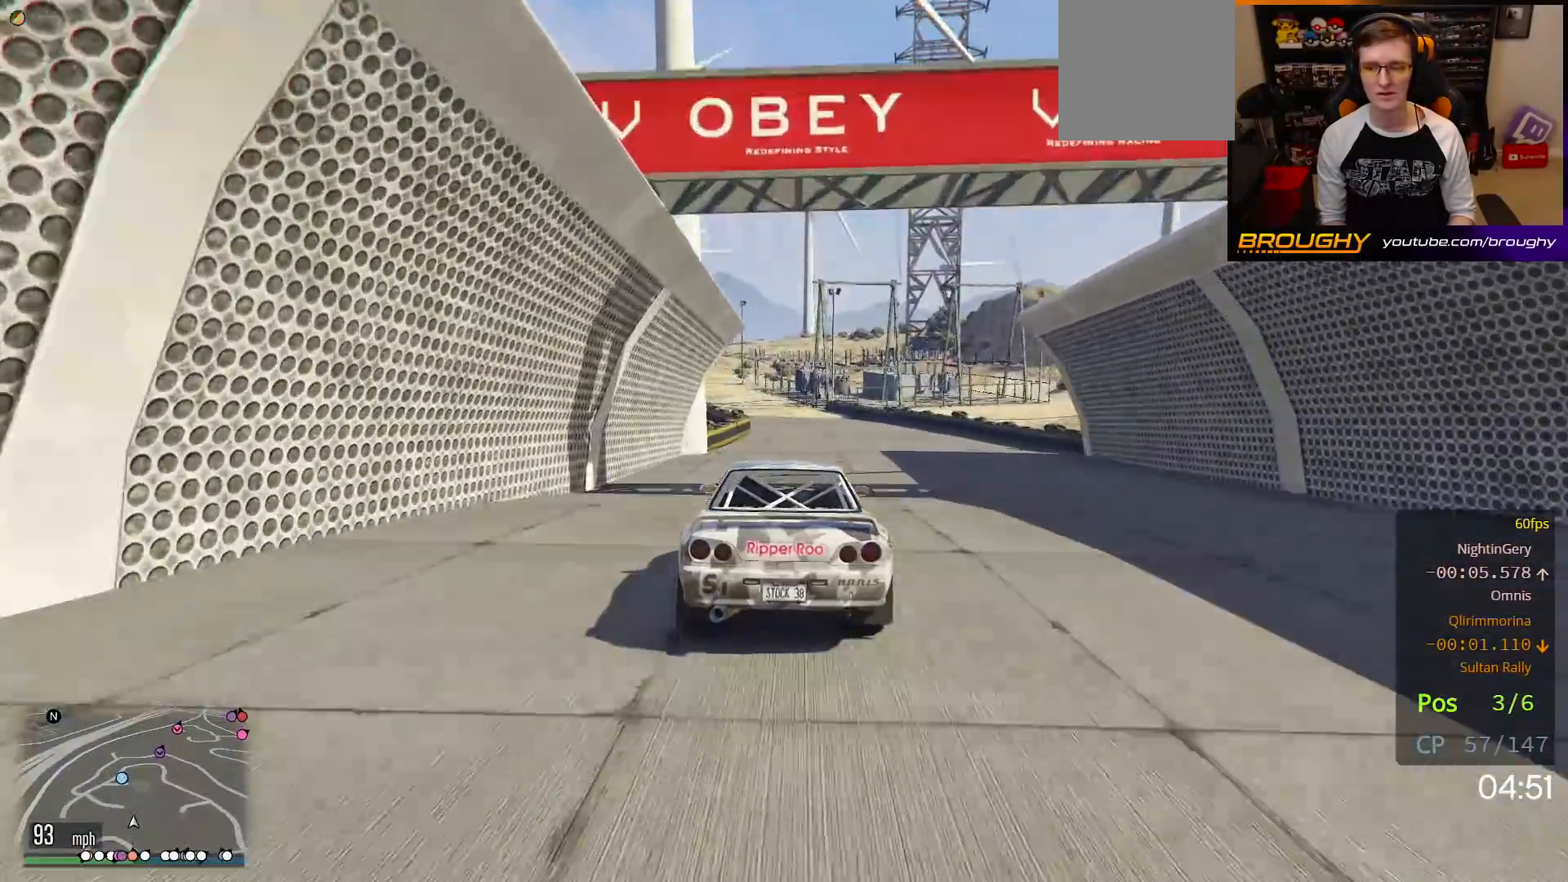
{"buttons": ["R2"], "left_stick": "center", "right_stick": "center", "events": [[133, "left_stick", "right"], [283, "left_stick", "center"]]}
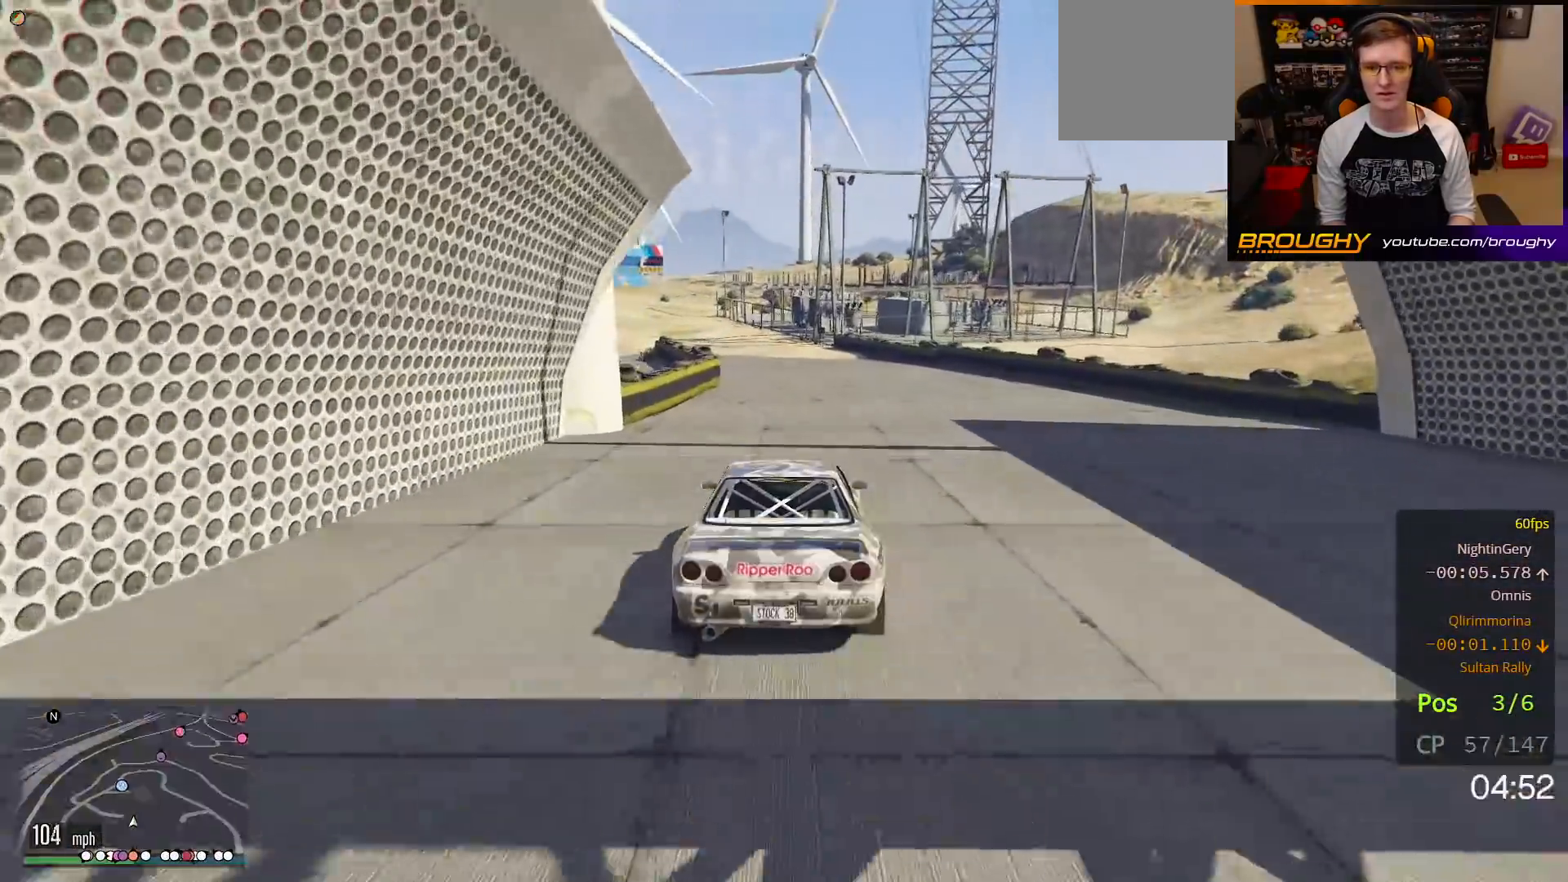
{"buttons": ["R2"], "left_stick": "up-left", "right_stick": "center", "events": [[283, "left_stick", "up-left"]]}
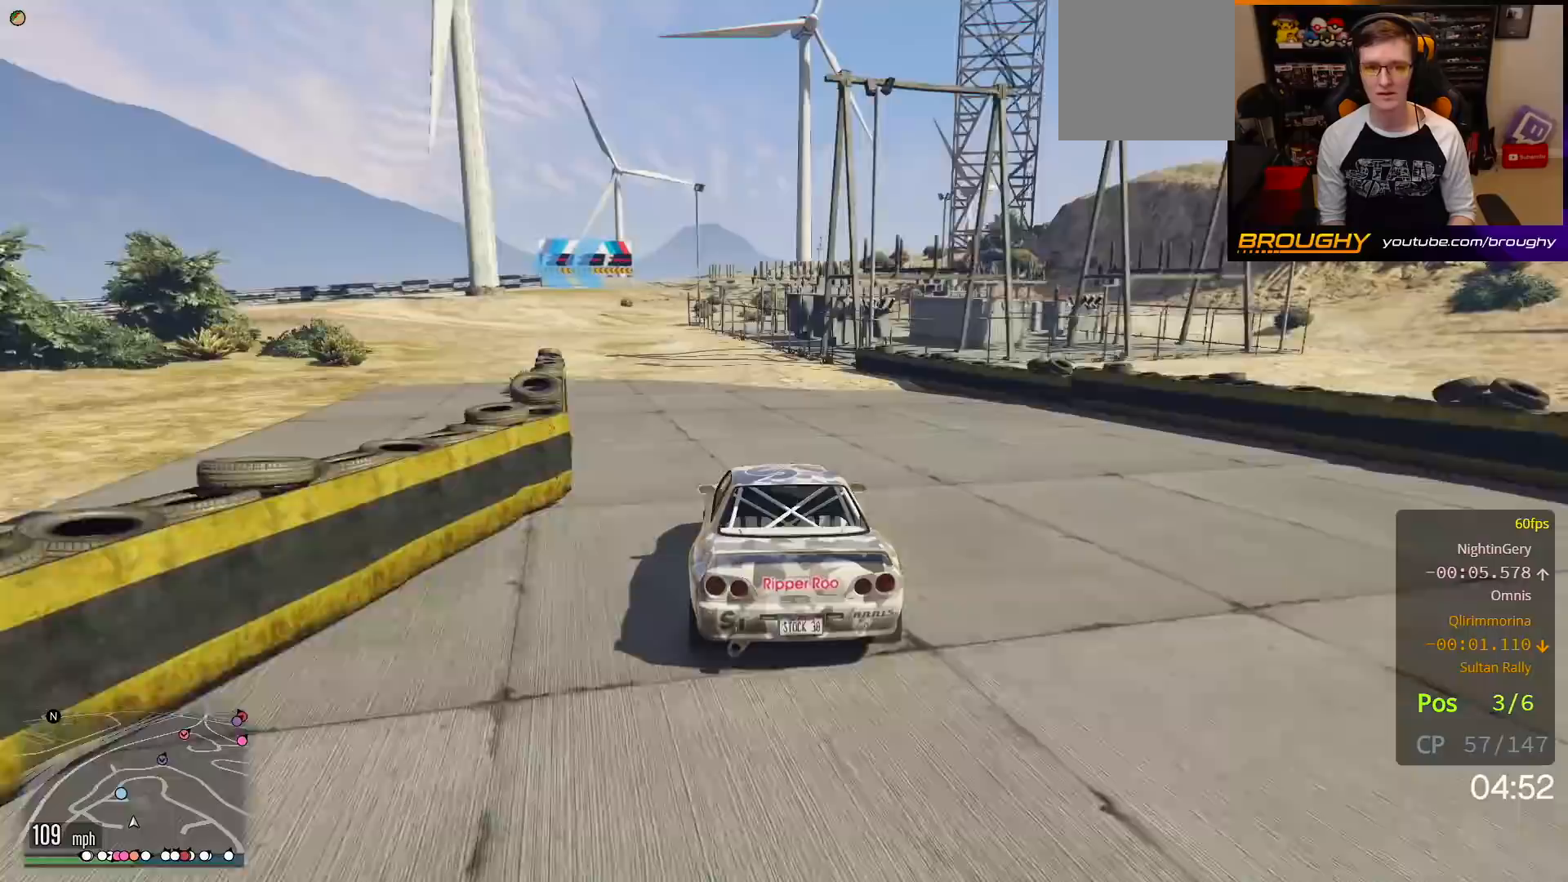
{"buttons": ["R2"], "left_stick": "up-left", "right_stick": "center", "events": [[167, "left_stick", "center"], [483, "left_stick", "up-left"]]}
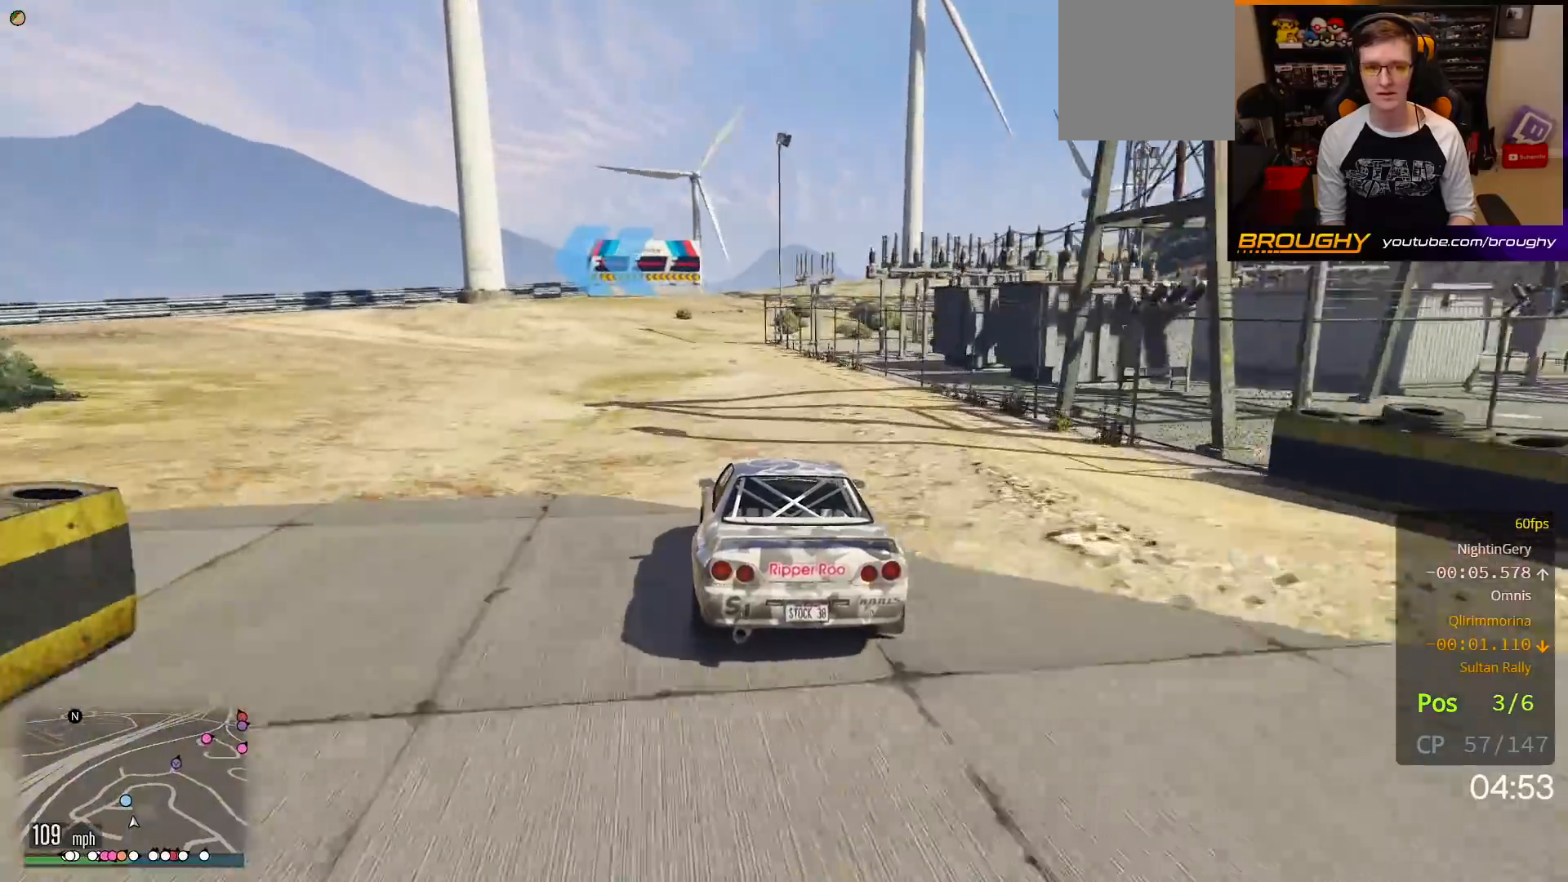
{"buttons": ["L2"], "left_stick": "center", "right_stick": "center", "events": [[33, "L2", "down"], [83, "R2", "up"], [150, "left_stick", "center"], [283, "L2", "up"], [417, "L2", "down"]]}
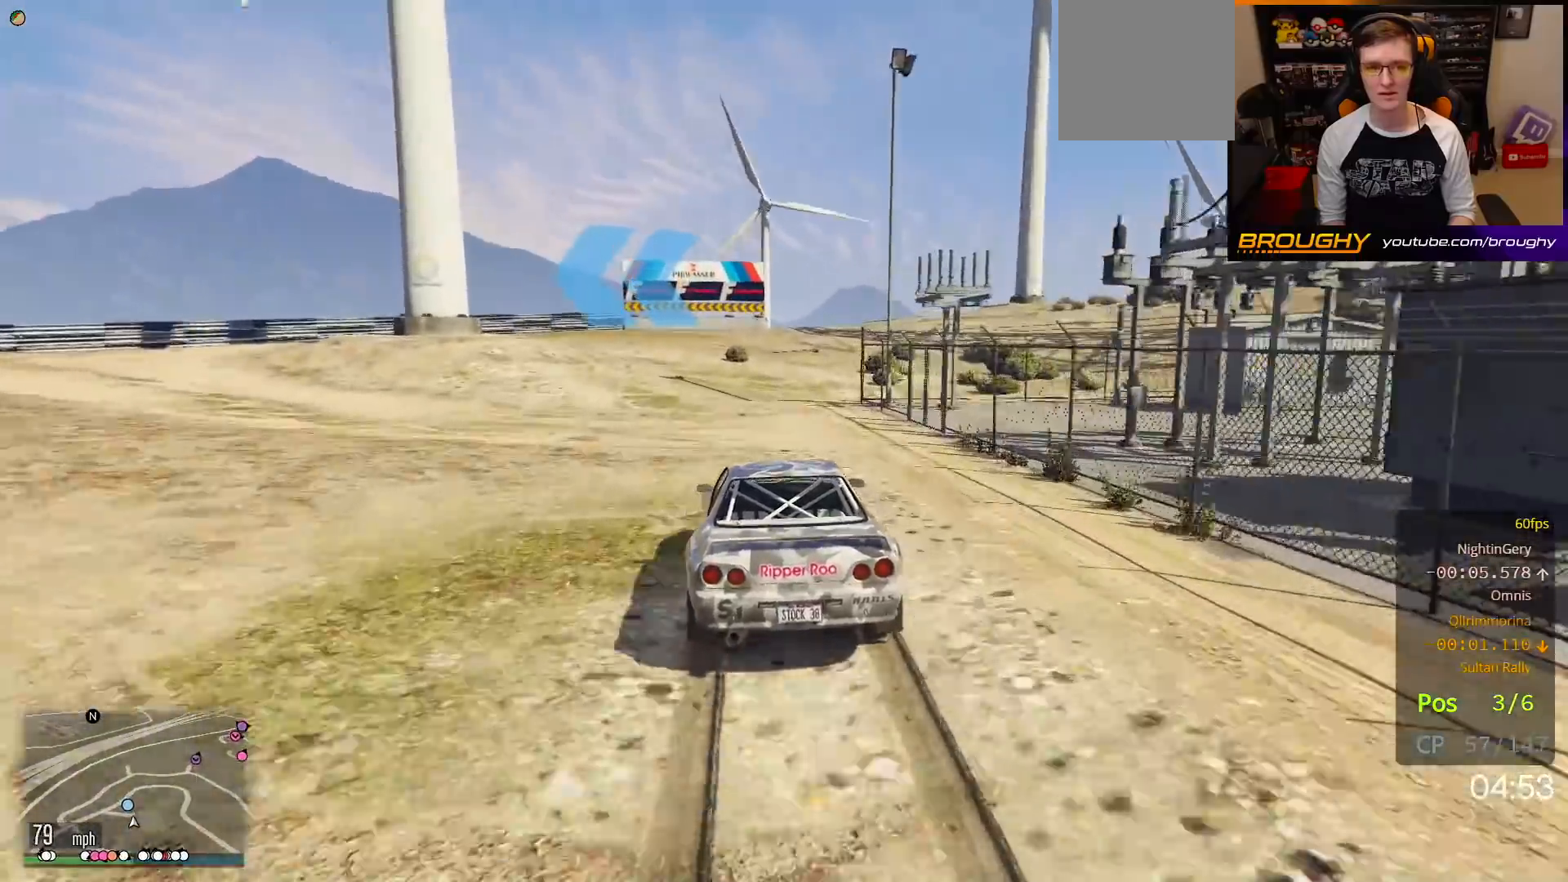
{"buttons": ["L2"], "left_stick": "up-left", "right_stick": "center", "events": [[67, "left_stick", "up-left"], [217, "left_stick", "center"], [233, "L2", "up"], [433, "L2", "down"], [433, "left_stick", "up-left"]]}
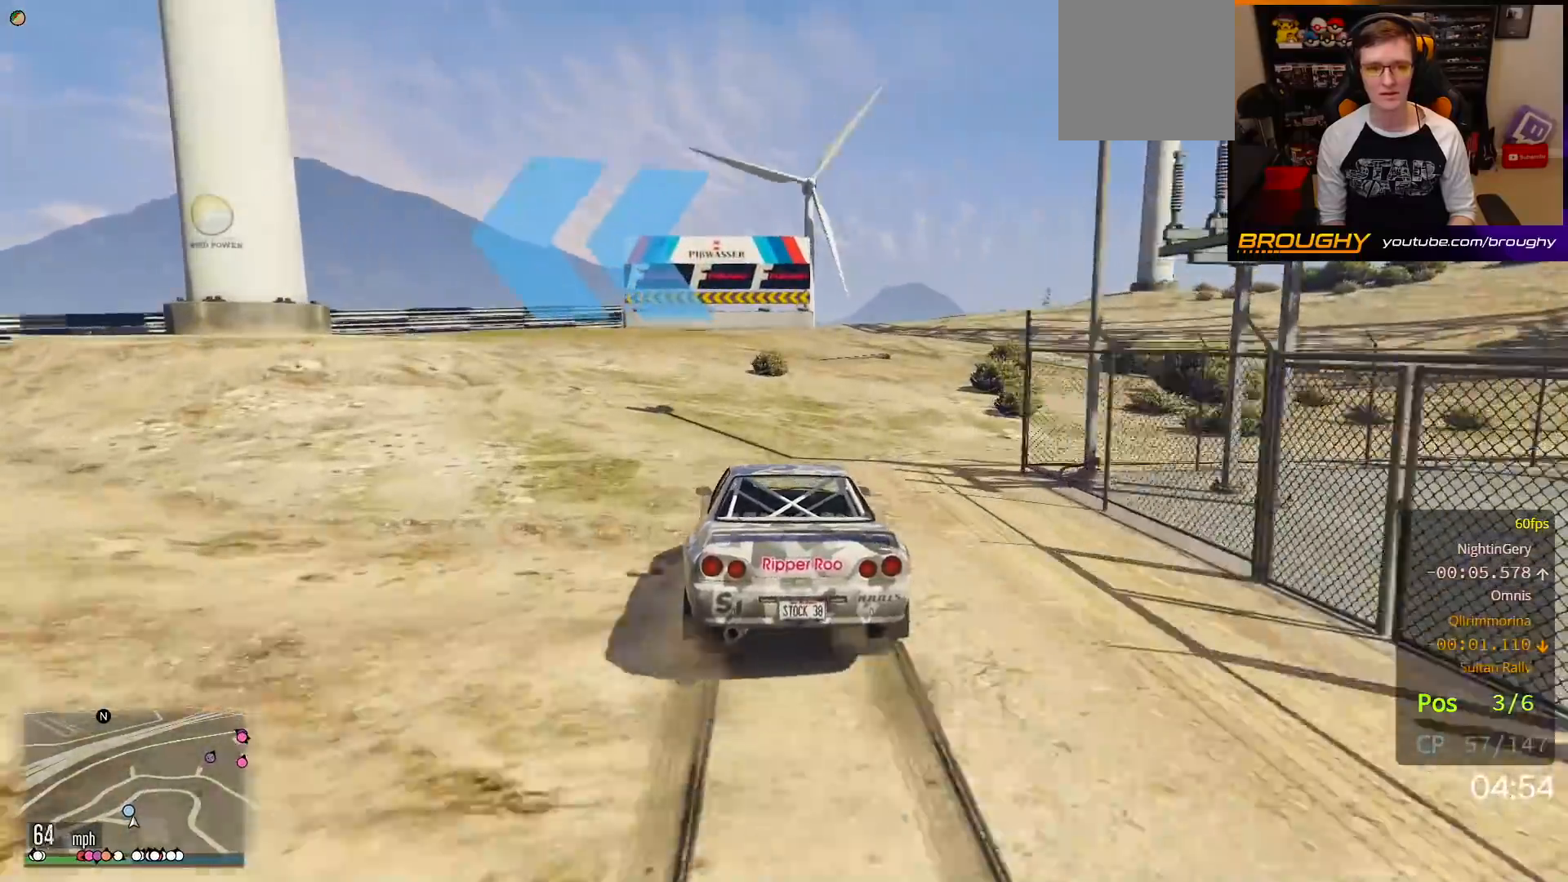
{"buttons": [], "left_stick": "up-left", "right_stick": "center", "events": [[450, "L2", "up"]]}
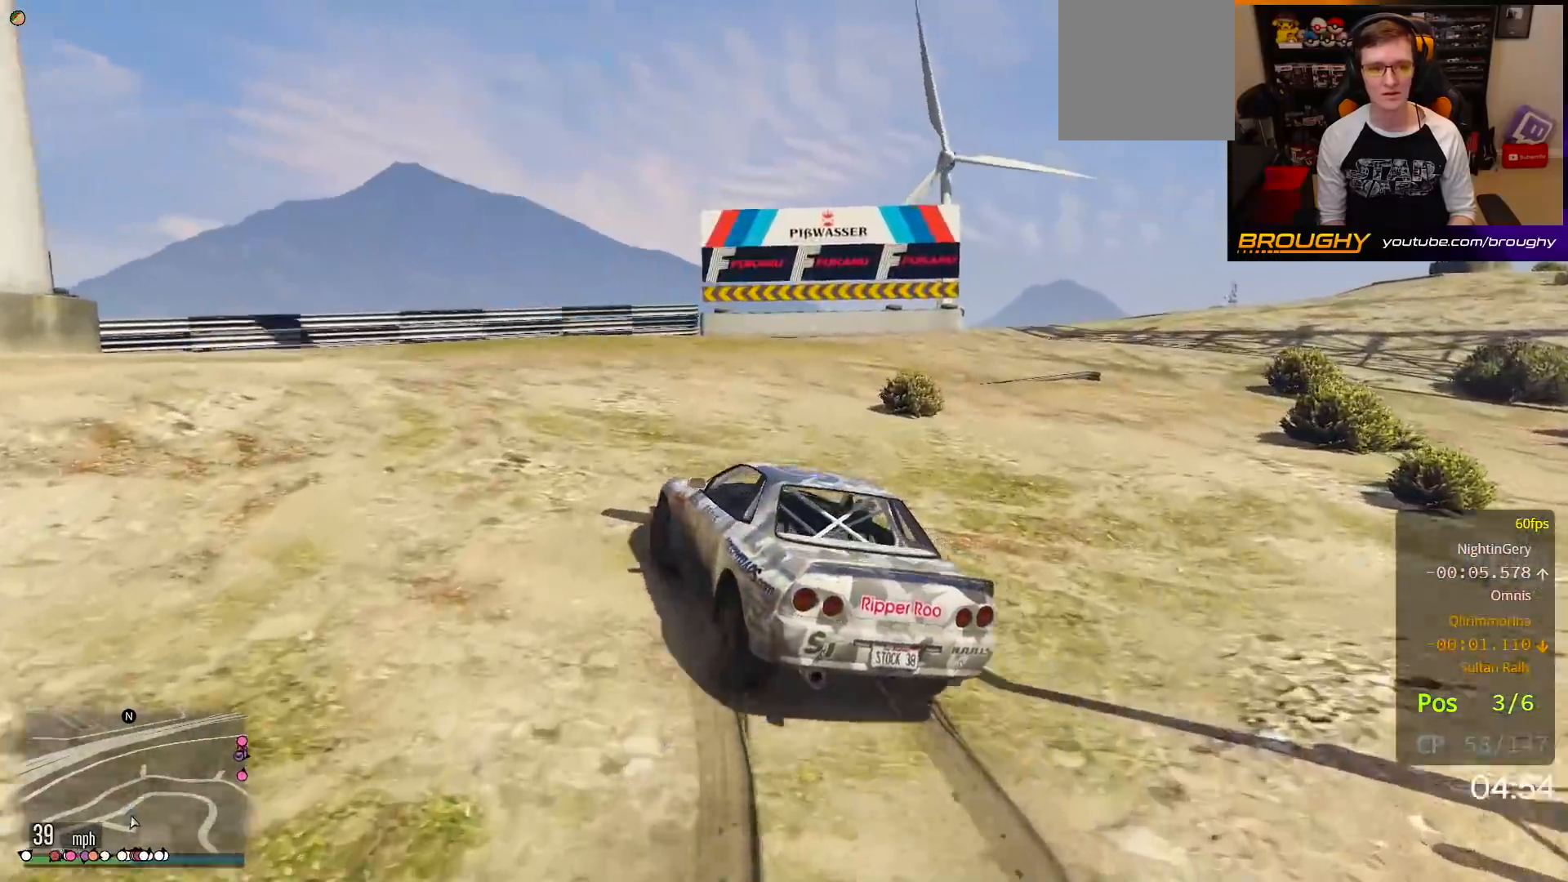
{"buttons": [], "left_stick": "up-left", "right_stick": "center", "events": [[133, "R2", "down"], [333, "R2", "up"]]}
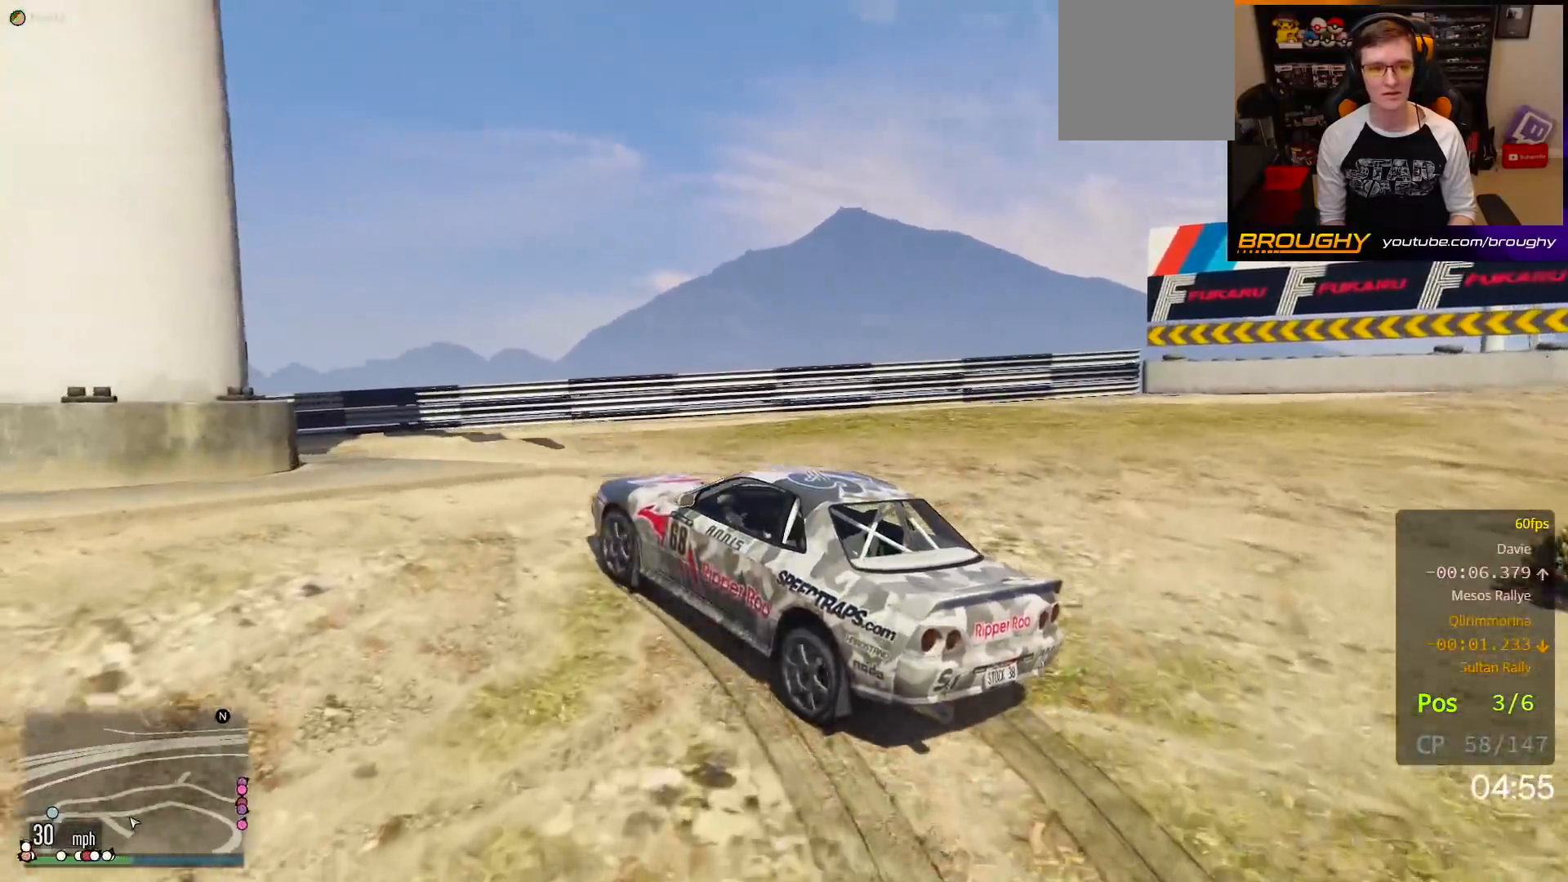
{"buttons": [], "left_stick": "up-left", "right_stick": "center", "events": [[50, "left_stick", "right"], [67, "R2", "down"], [167, "left_stick", "up-left"], [250, "R2", "up"], [417, "R2", "down"], [500, "R2", "up"]]}
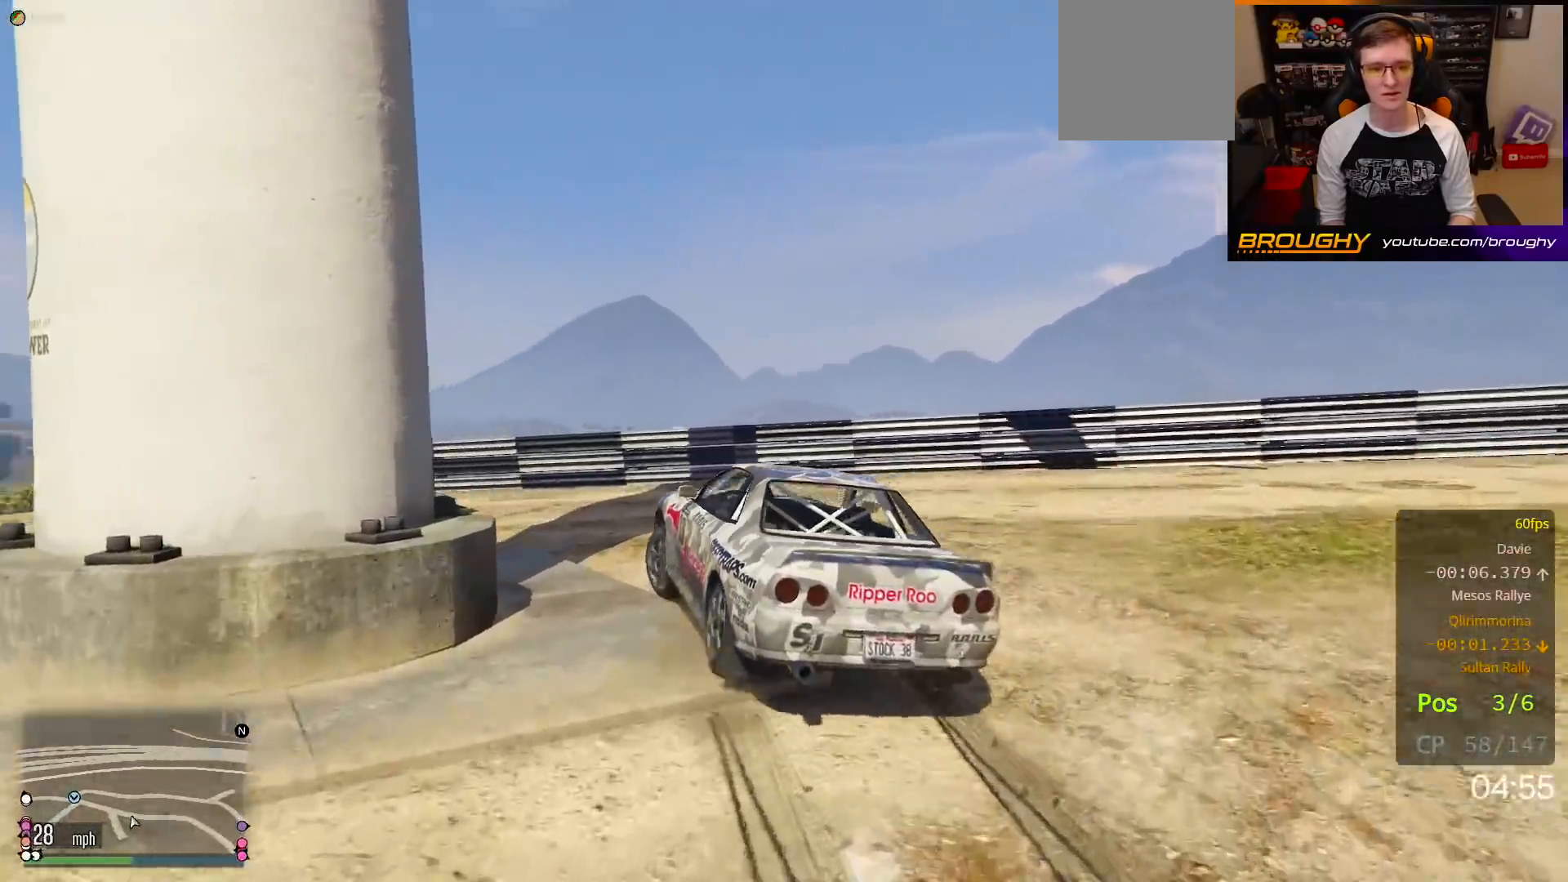
{"buttons": ["R2"], "left_stick": "up-left", "right_stick": "center", "events": [[100, "R2", "down"], [267, "left_stick", "center"], [350, "left_stick", "up-left"]]}
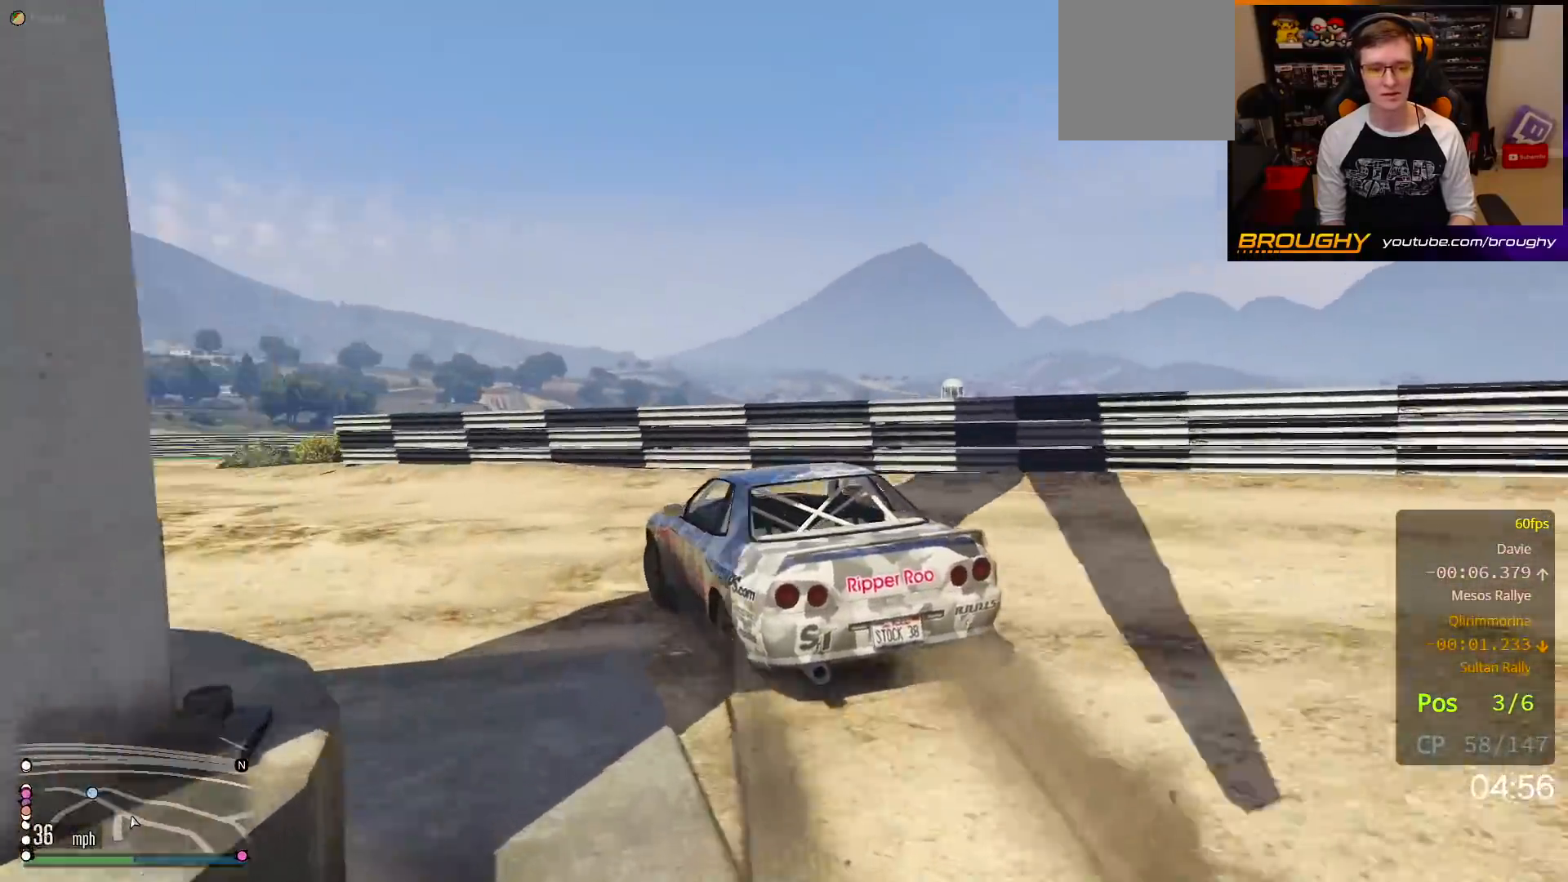
{"buttons": ["R2"], "left_stick": "center", "right_stick": "center", "events": [[200, "left_stick", "center"], [300, "left_stick", "up-left"], [500, "left_stick", "center"]]}
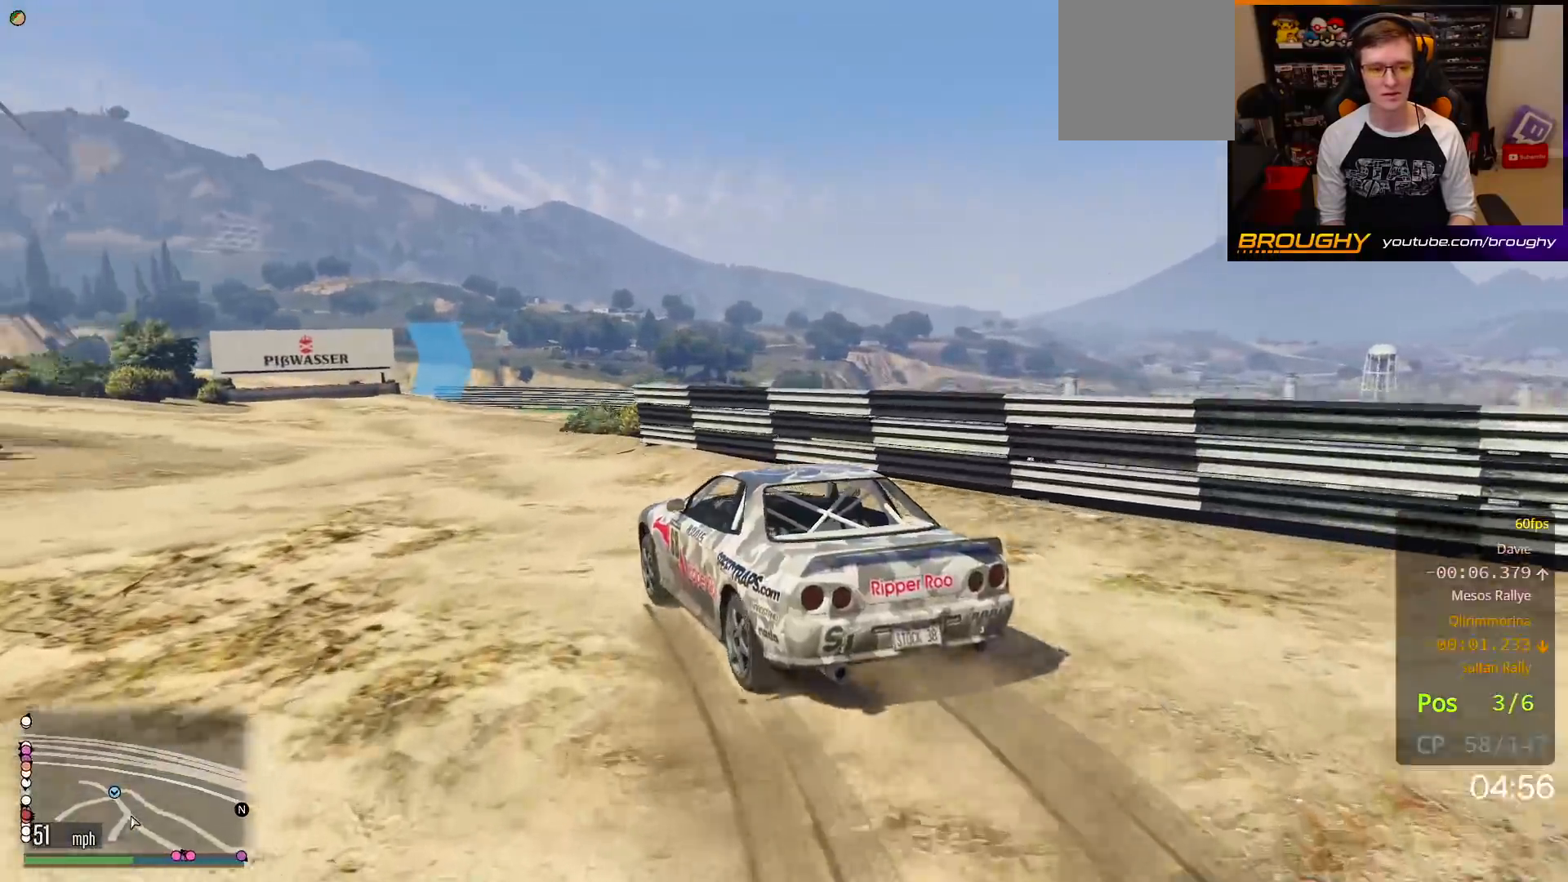
{"buttons": ["R2"], "left_stick": "center", "right_stick": "center", "events": [[200, "left_stick", "up-left"], [450, "left_stick", "center"]]}
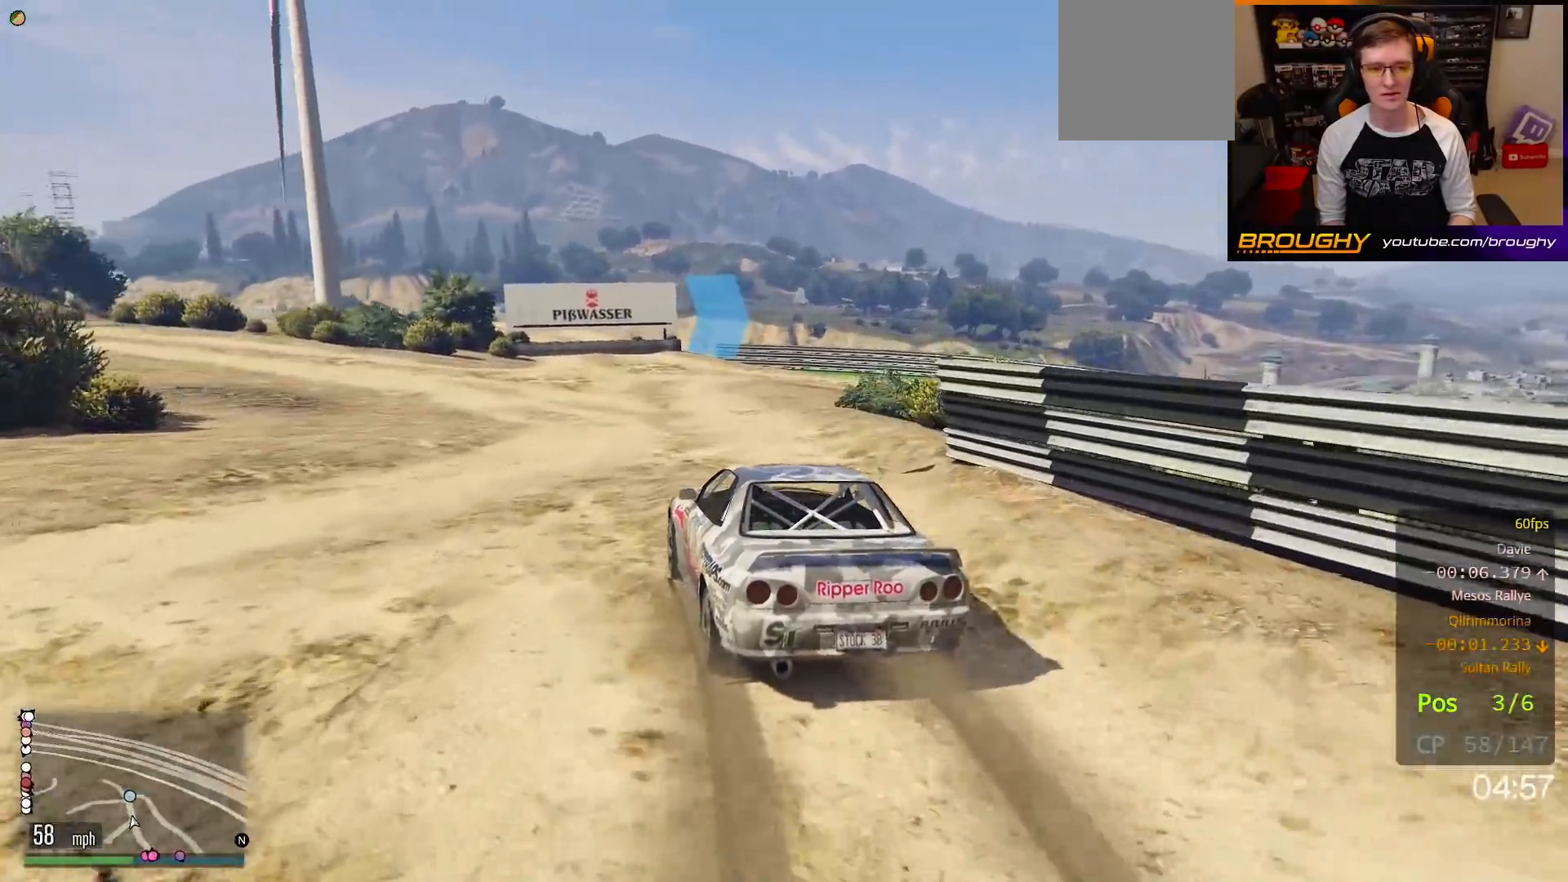
{"buttons": ["R2"], "left_stick": "right", "right_stick": "center", "events": [[400, "left_stick", "right"]]}
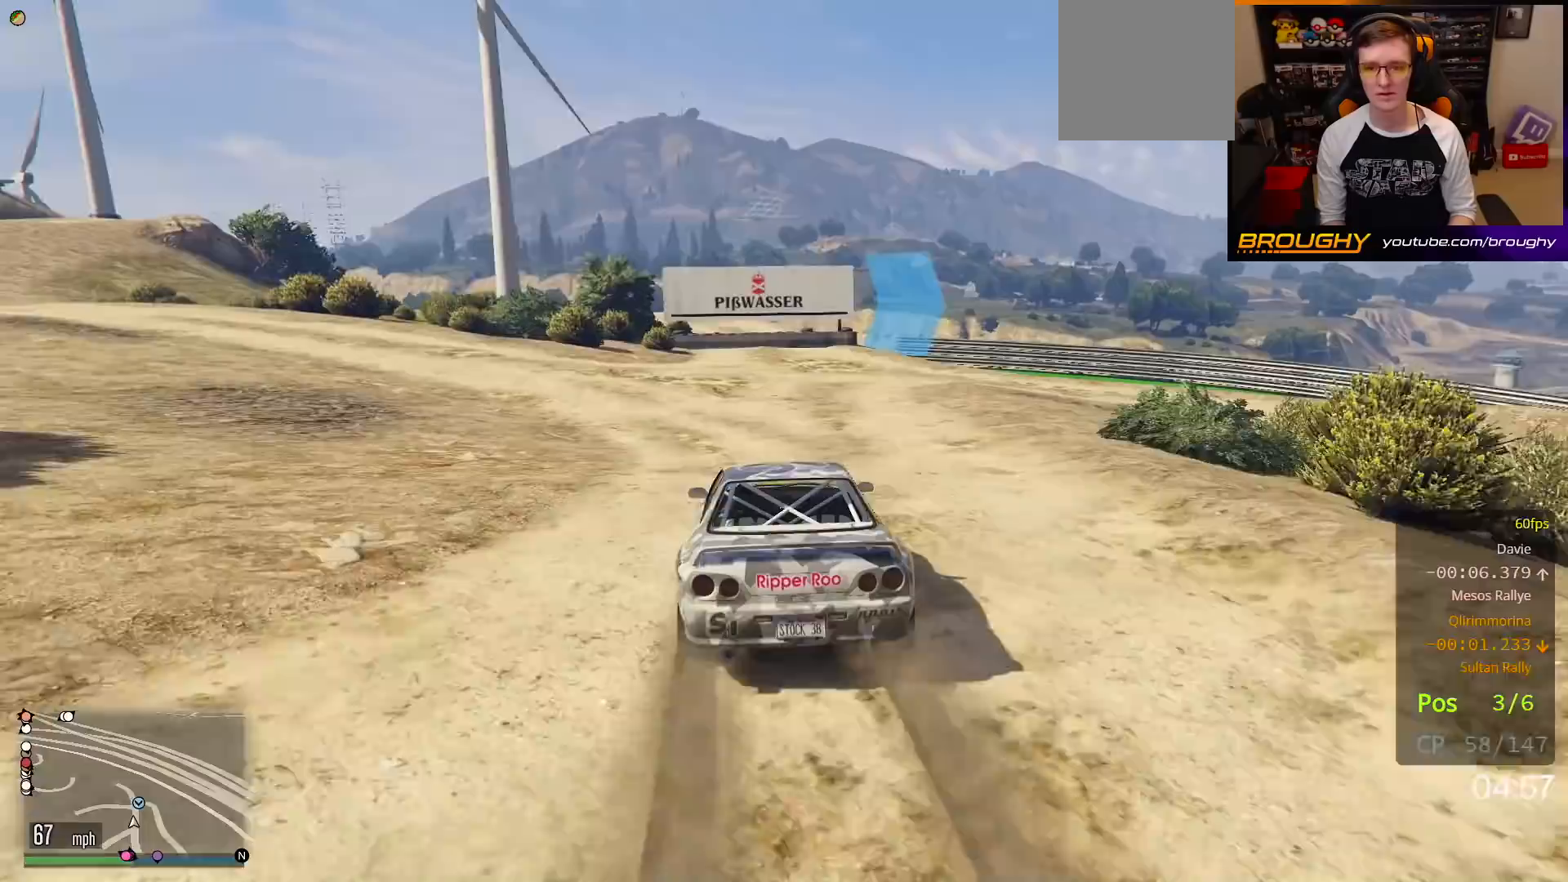
{"buttons": ["L2"], "left_stick": "right", "right_stick": "center", "events": [[117, "left_stick", "center"], [167, "left_stick", "right"], [350, "L2", "down"], [400, "R2", "up"]]}
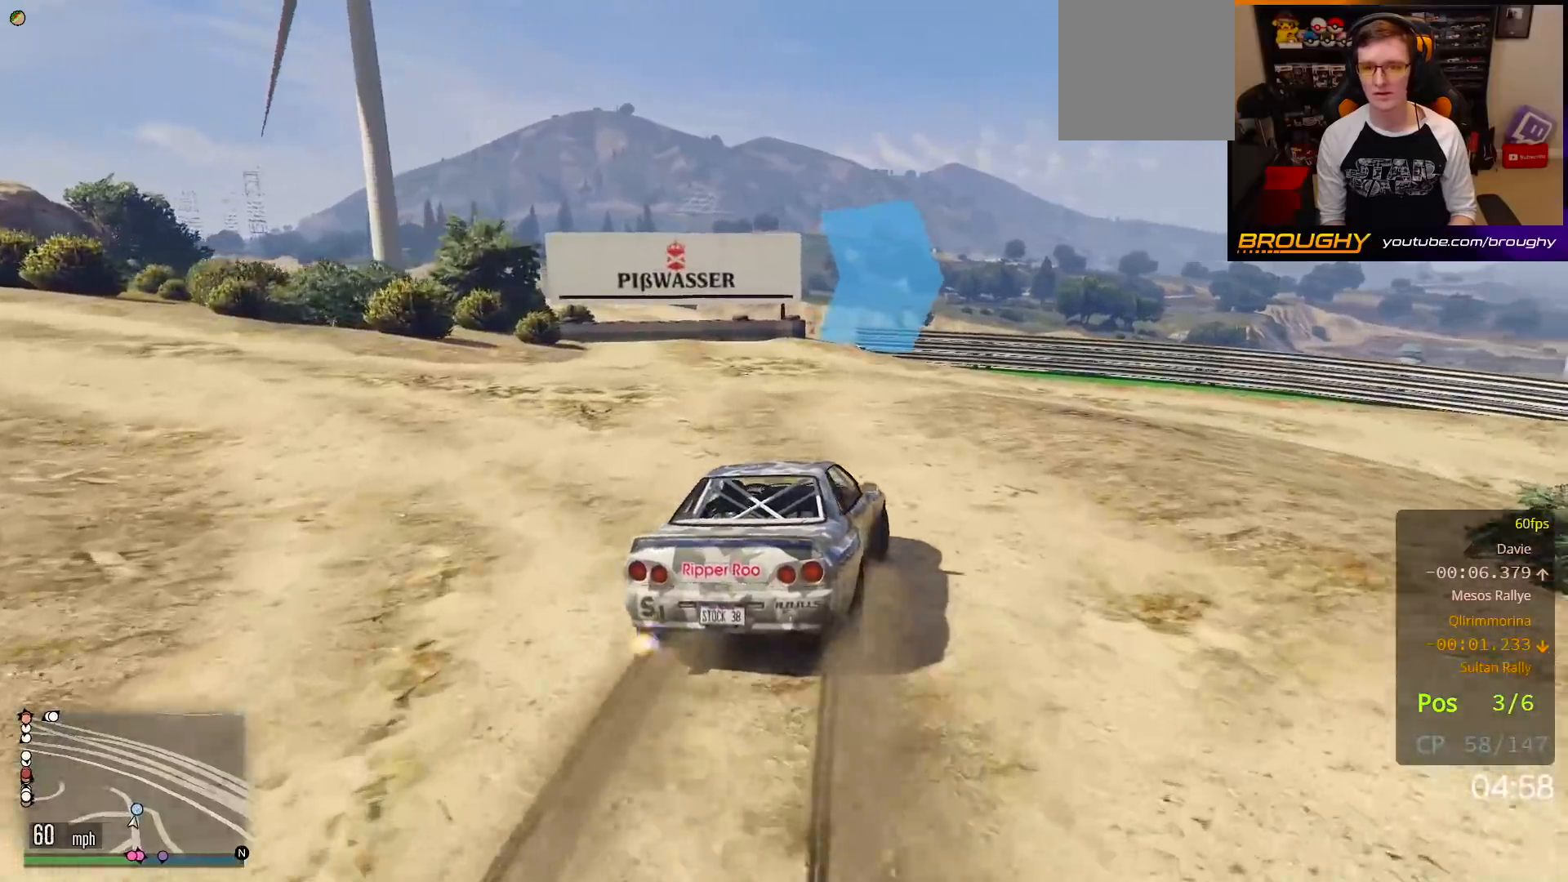
{"buttons": ["L2"], "left_stick": "right", "right_stick": "center", "events": []}